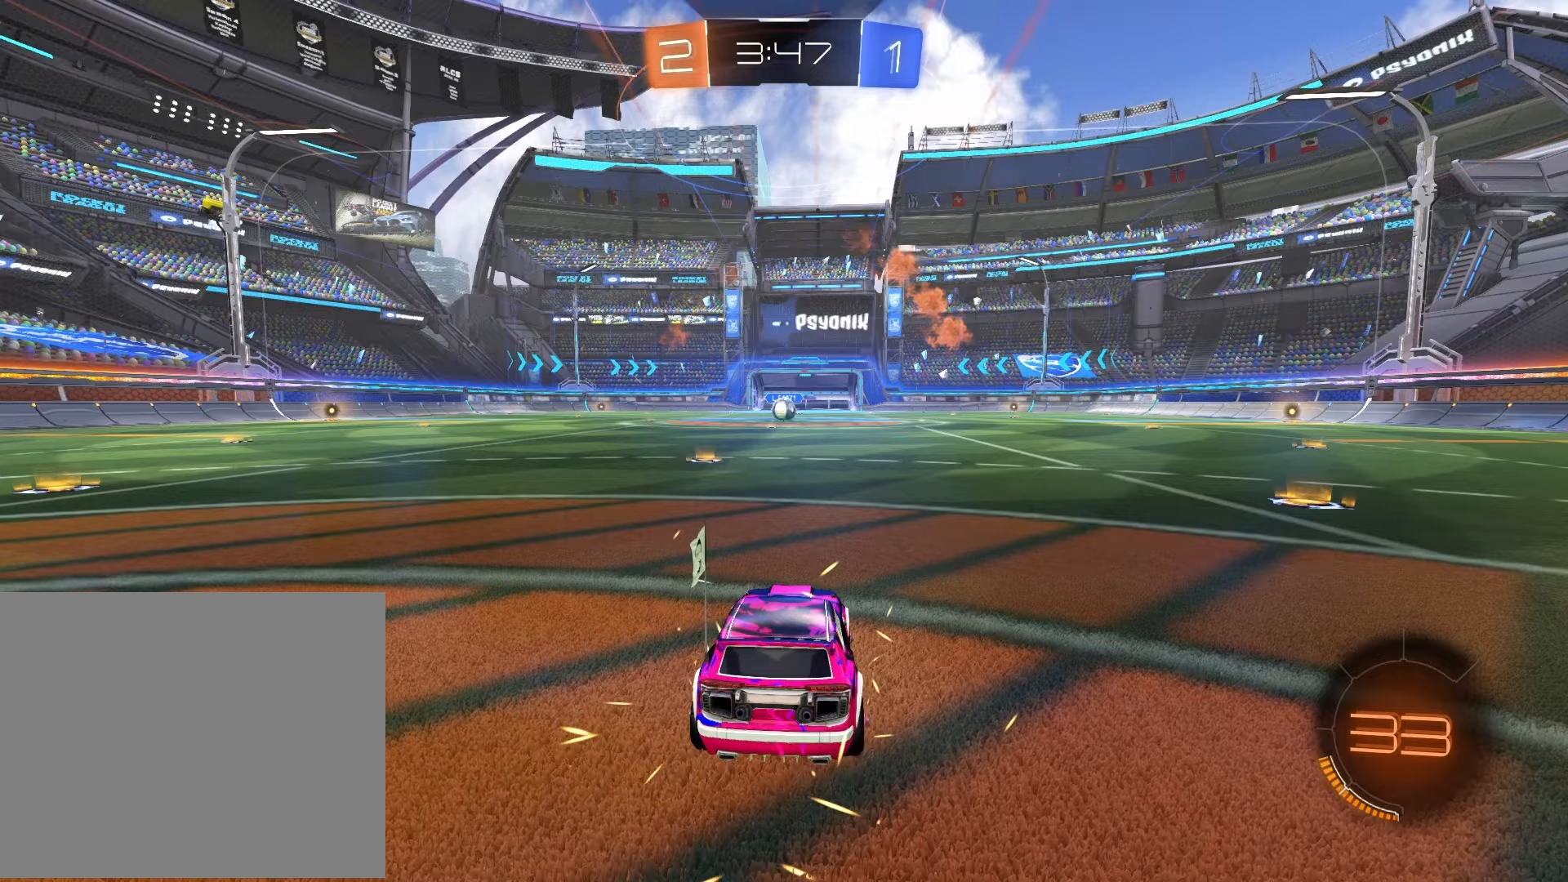
Gameplay with a controller (PlayStation layout); each line is a JSON object with the inputs held at the frame after it. "events" lists button and stick changes between this image and that frame as [ms after this image, input, new state], when the widget could be followed in between.
{"buttons": [], "left_stick": "center", "right_stick": "center", "events": []}
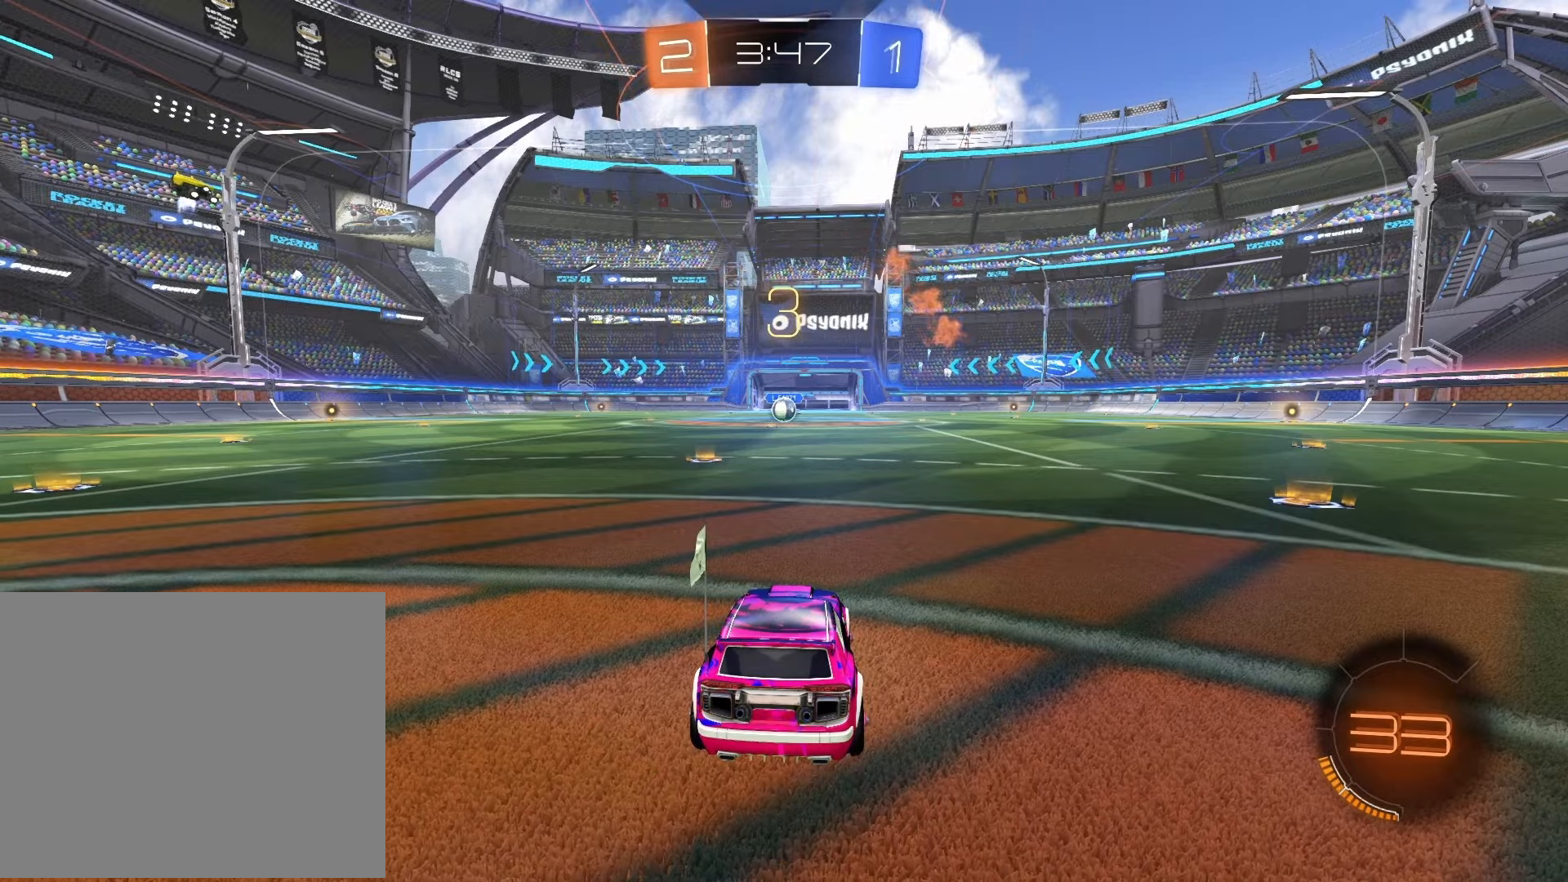
{"buttons": [], "left_stick": "center", "right_stick": "center", "events": []}
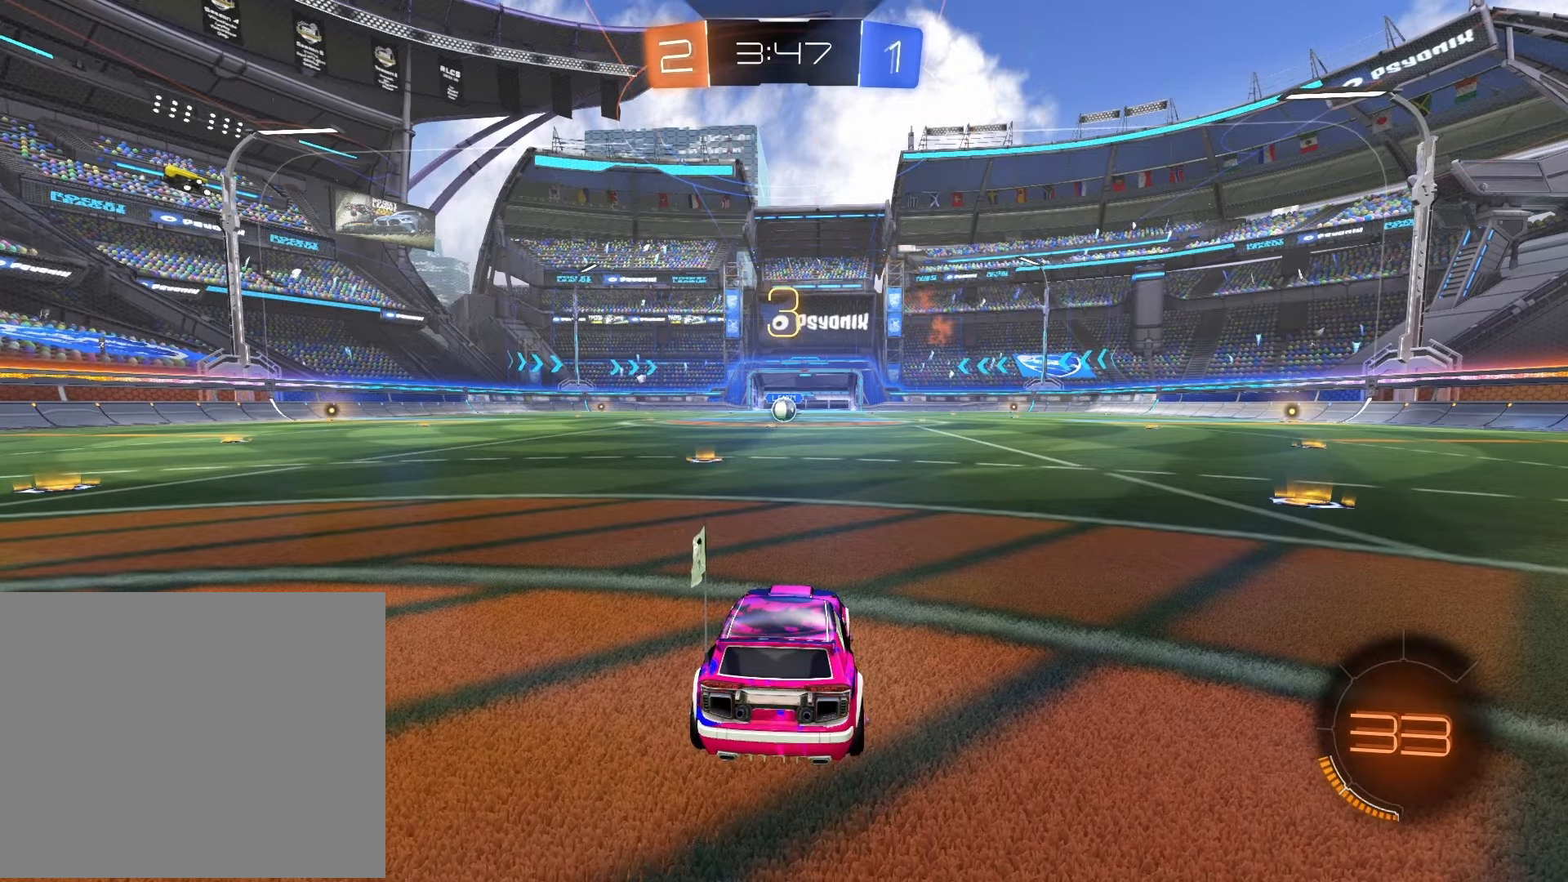
{"buttons": [], "left_stick": "center", "right_stick": "center", "events": []}
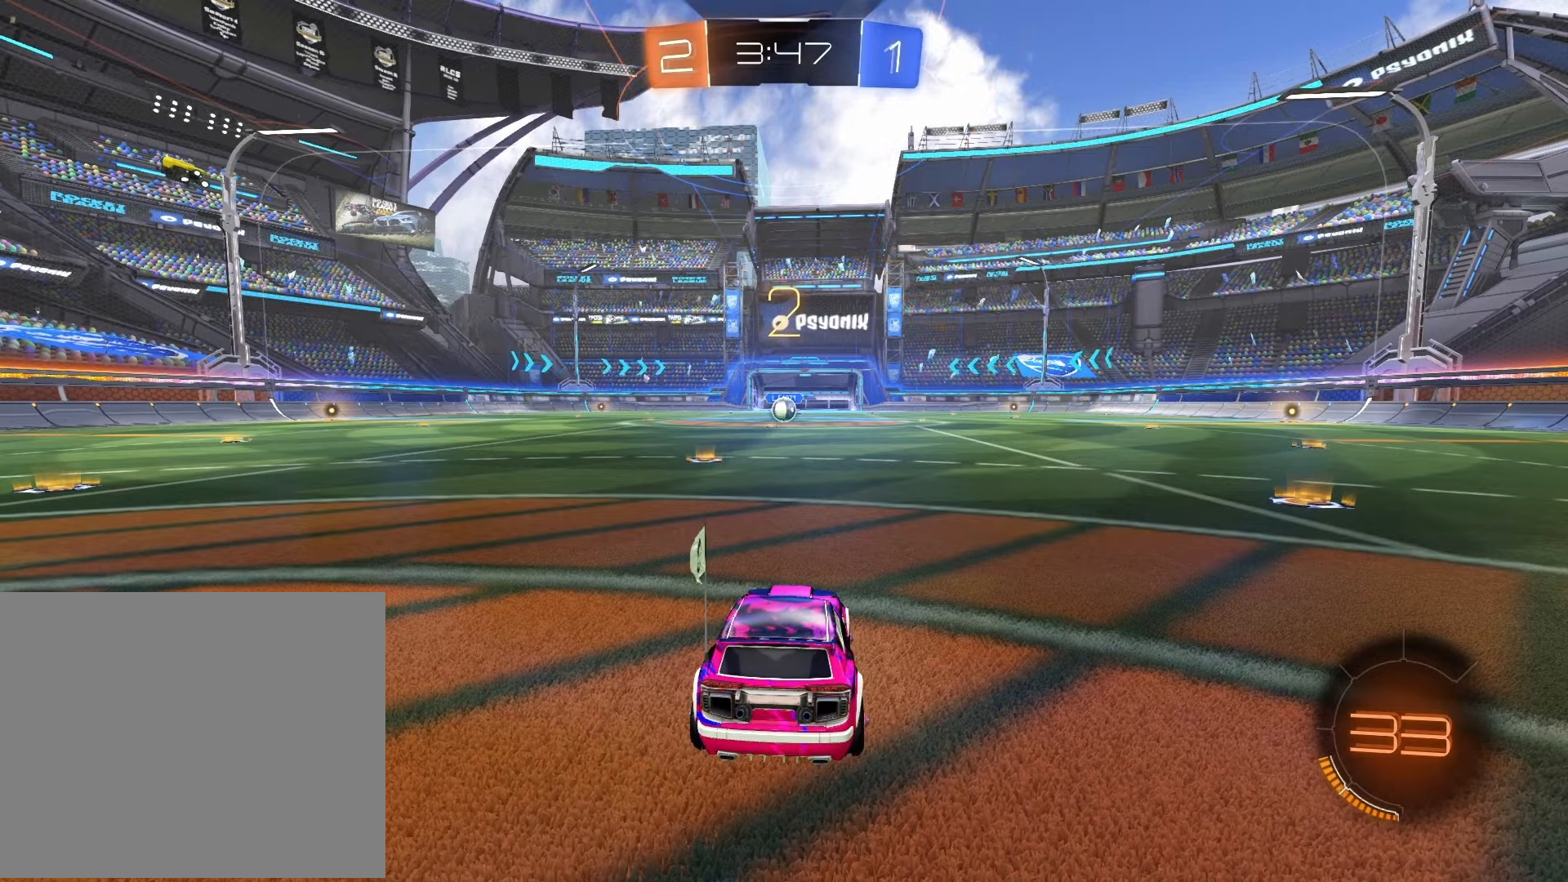
{"buttons": [], "left_stick": "center", "right_stick": "center", "events": []}
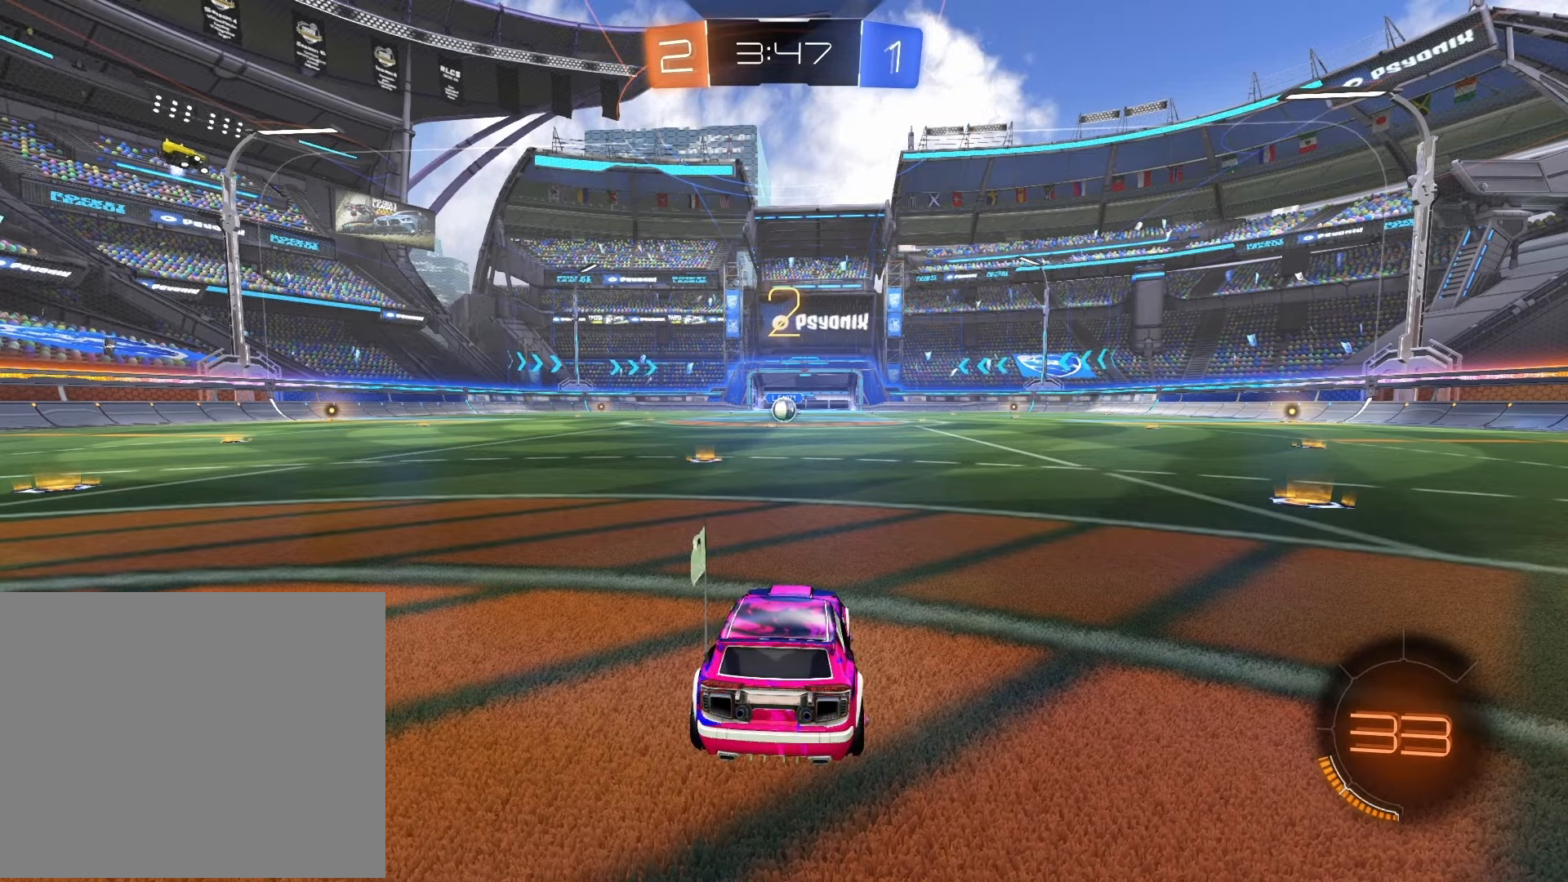
{"buttons": [], "left_stick": "center", "right_stick": "center", "events": []}
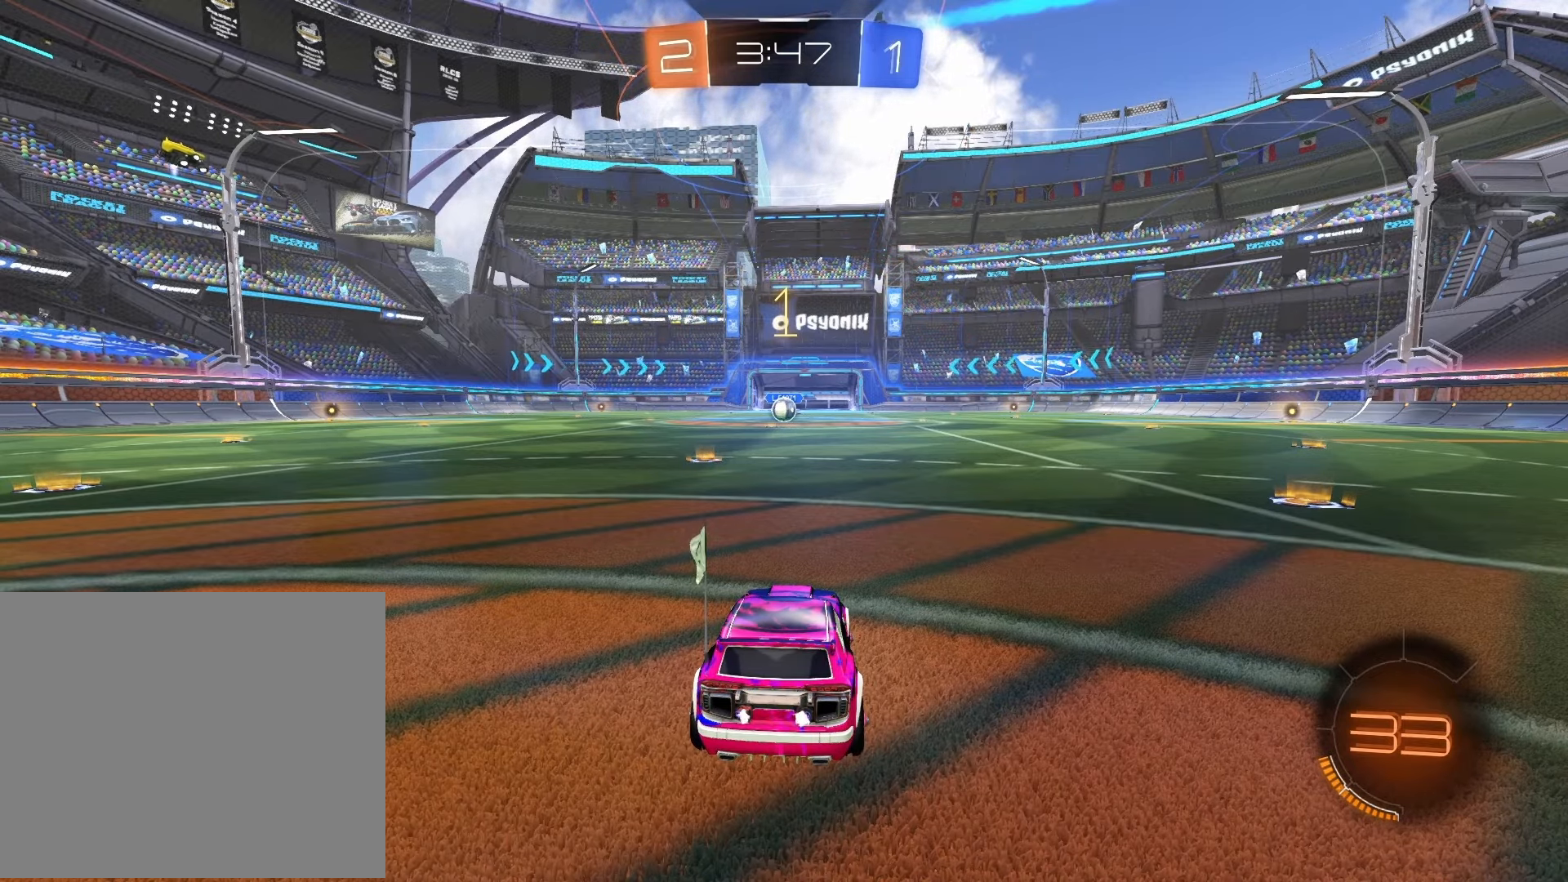
{"buttons": ["R1", "R2"], "left_stick": "center", "right_stick": "center", "events": [[167, "R2", "down"], [183, "R1", "down"]]}
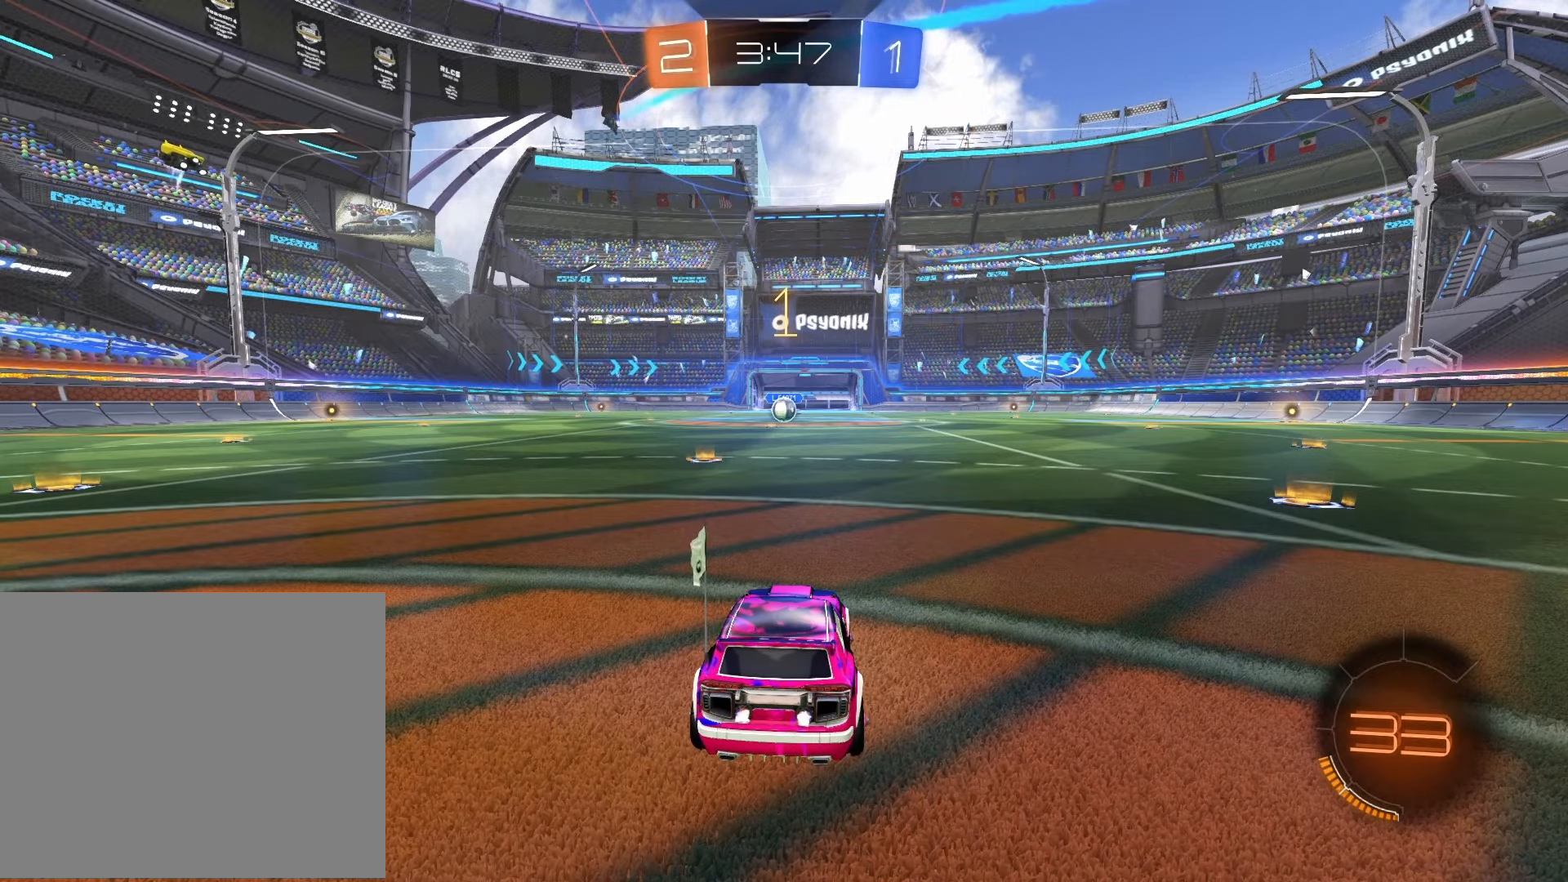
{"buttons": ["R1", "R2"], "left_stick": "center", "right_stick": "center", "events": [[200, "left_stick", "left"], [333, "left_stick", "center"]]}
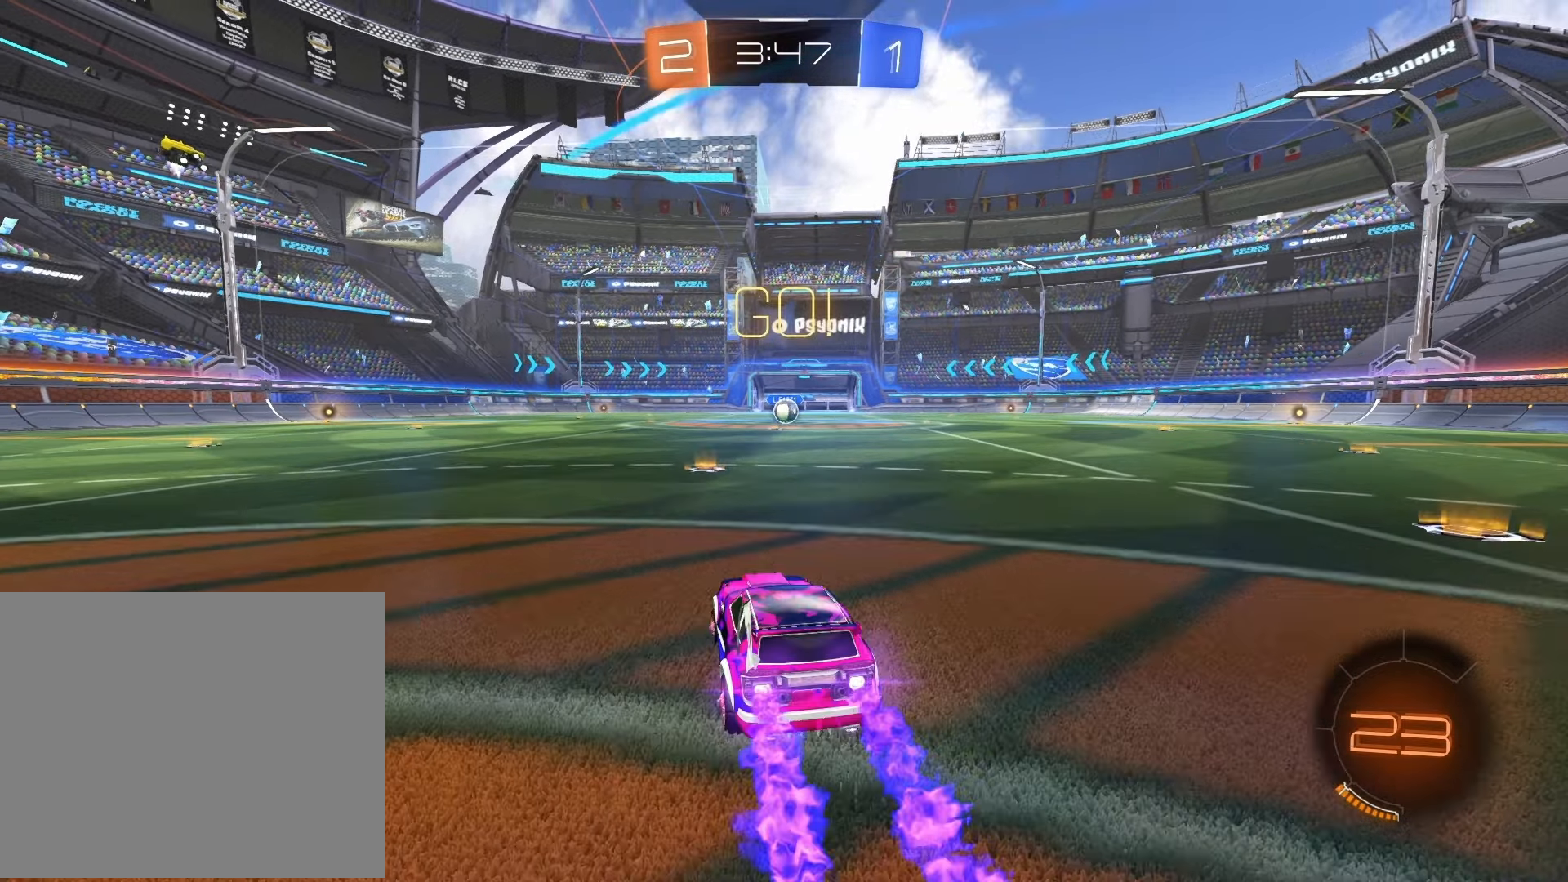
{"buttons": ["R1", "R2"], "left_stick": "center", "right_stick": "center", "events": [[383, "left_stick", "right"], [500, "left_stick", "center"]]}
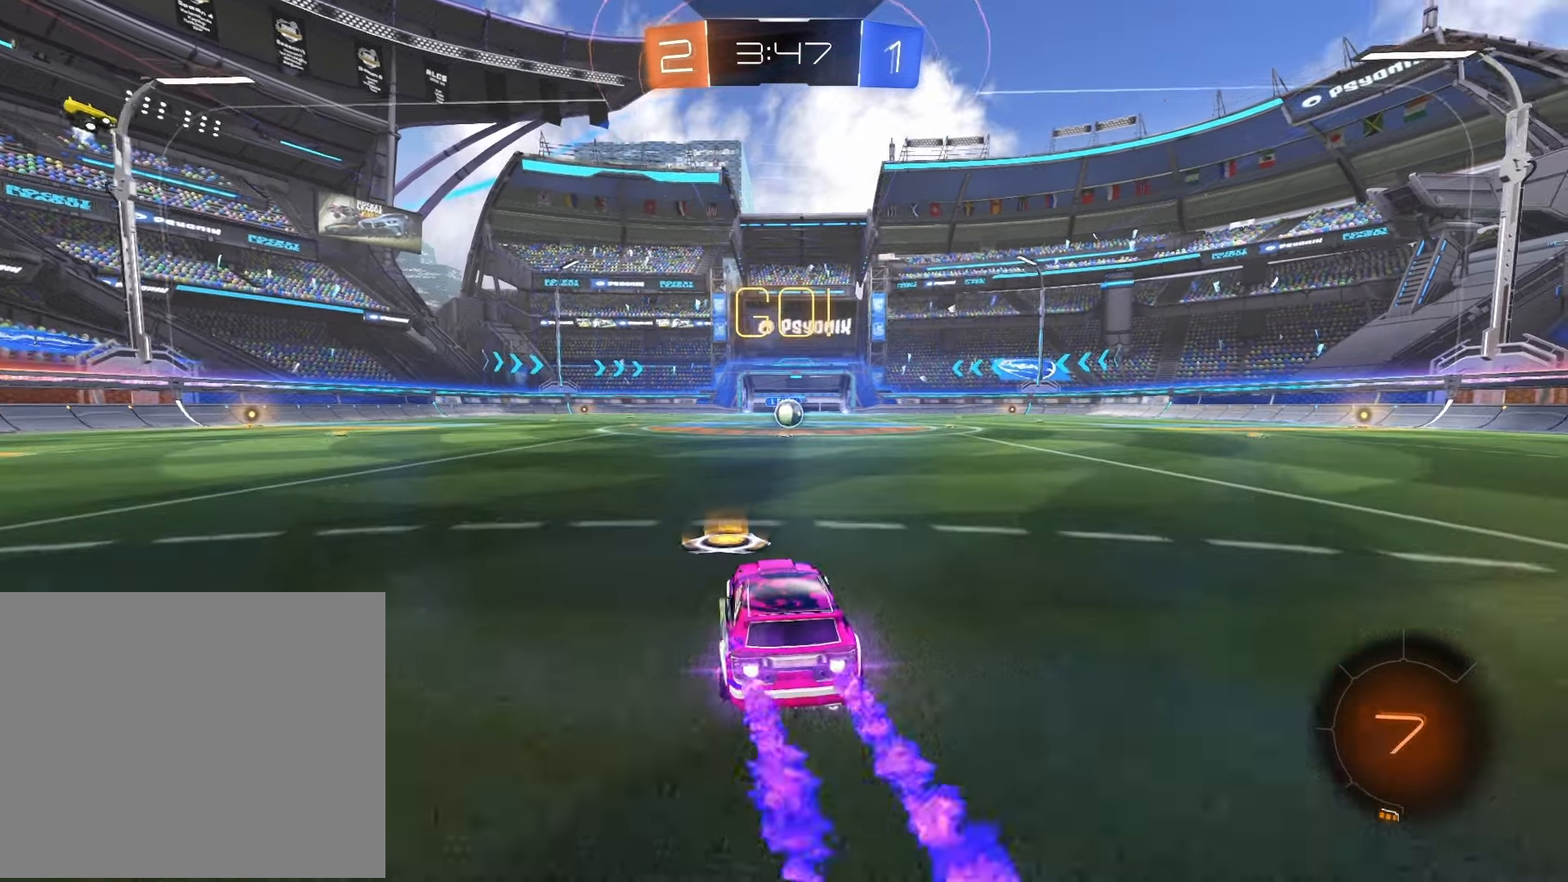
{"buttons": ["R1", "R2"], "left_stick": "center", "right_stick": "center", "events": []}
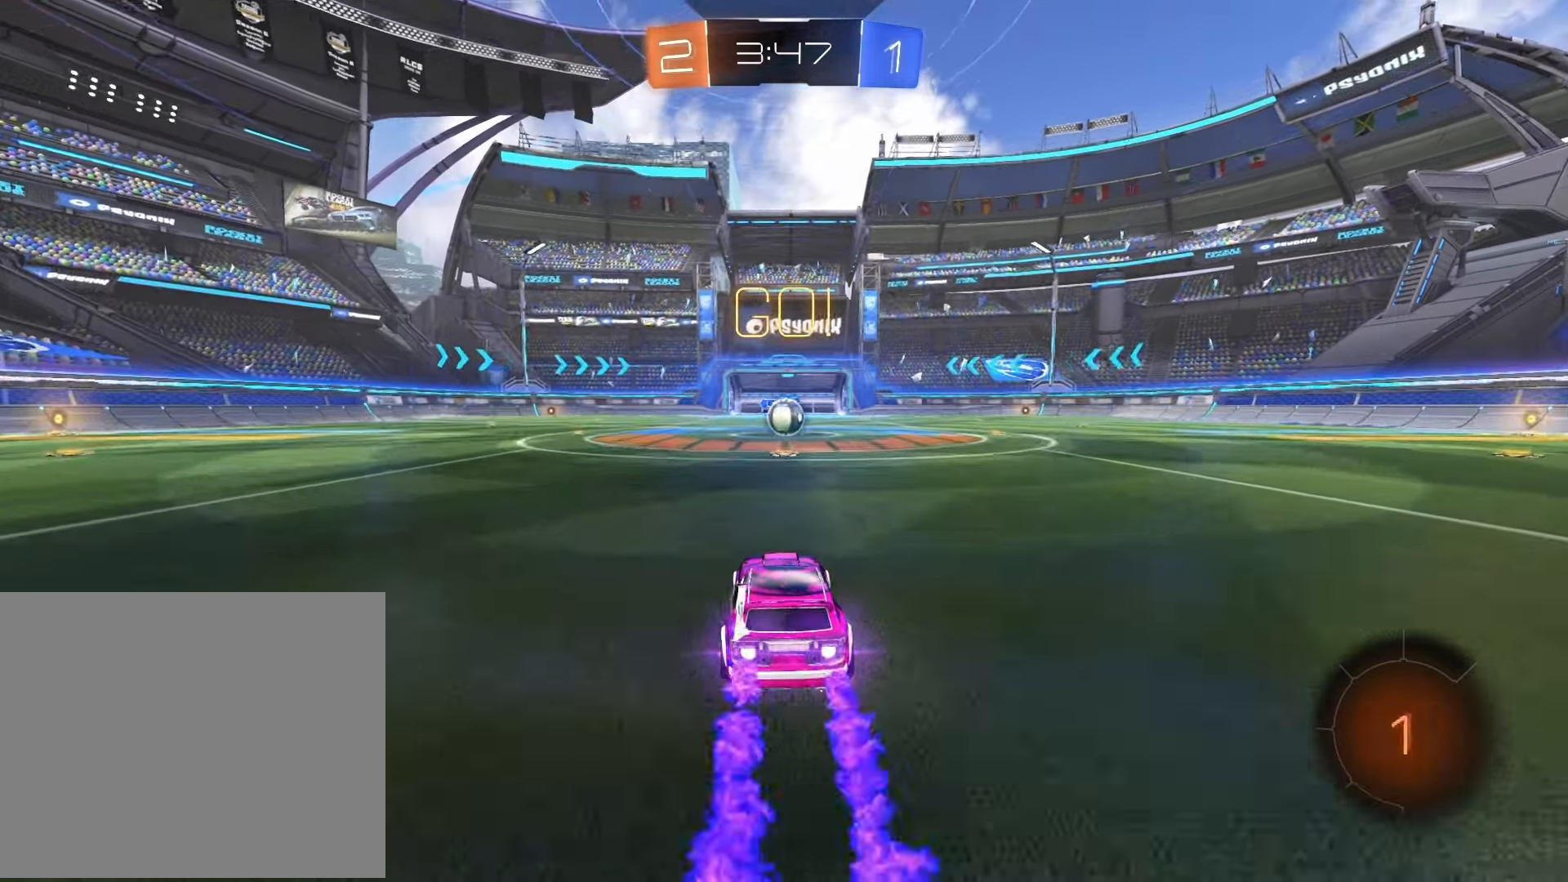
{"buttons": [], "left_stick": "center", "right_stick": "center", "events": [[167, "R1", "up"], [500, "R2", "up"]]}
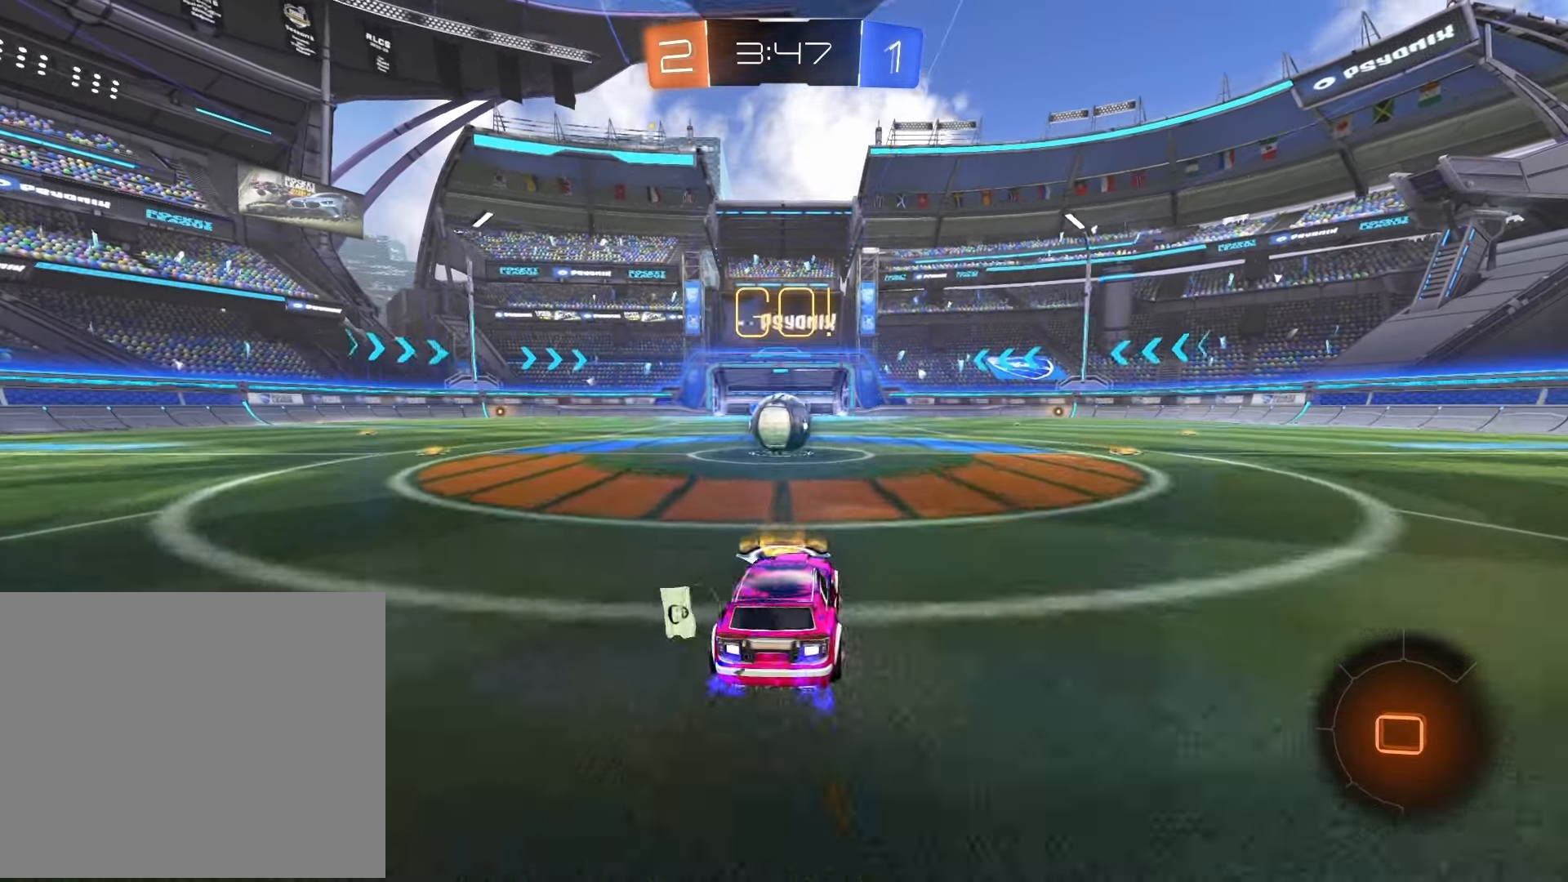
{"buttons": ["CROSS"], "left_stick": "up", "right_stick": "center", "events": [[33, "left_stick", "left"], [117, "left_stick", "center"], [267, "CROSS", "down"], [317, "left_stick", "down-left"], [383, "left_stick", "up"], [400, "CROSS", "up"], [483, "CROSS", "down"]]}
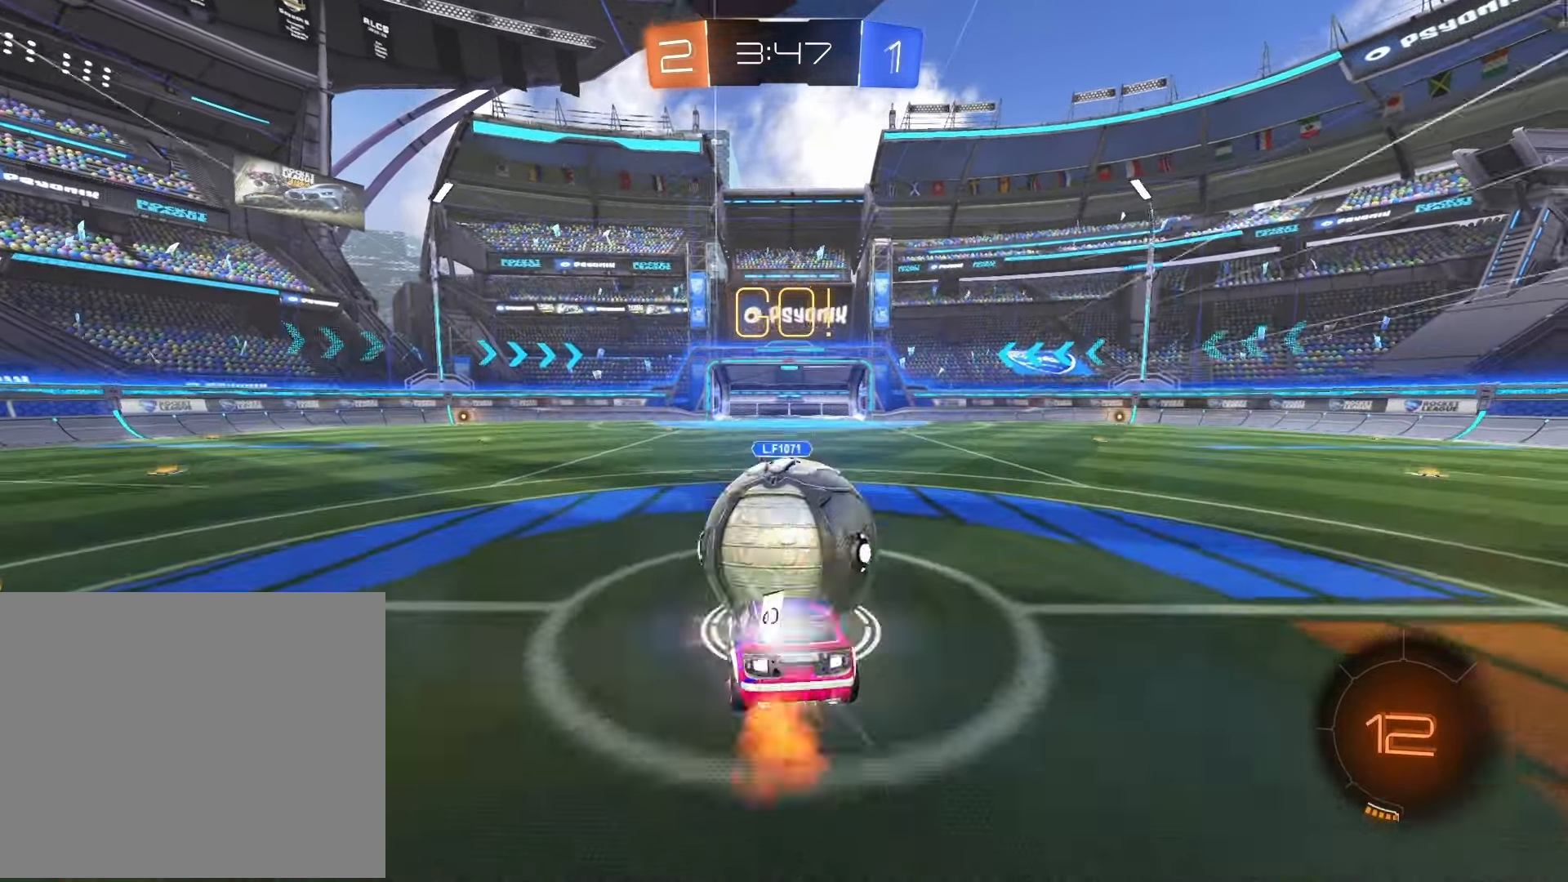
{"buttons": [], "left_stick": "up-right", "right_stick": "center", "events": [[67, "CROSS", "up"], [117, "CROSS", "down"], [233, "CROSS", "up"], [350, "left_stick", "up-right"]]}
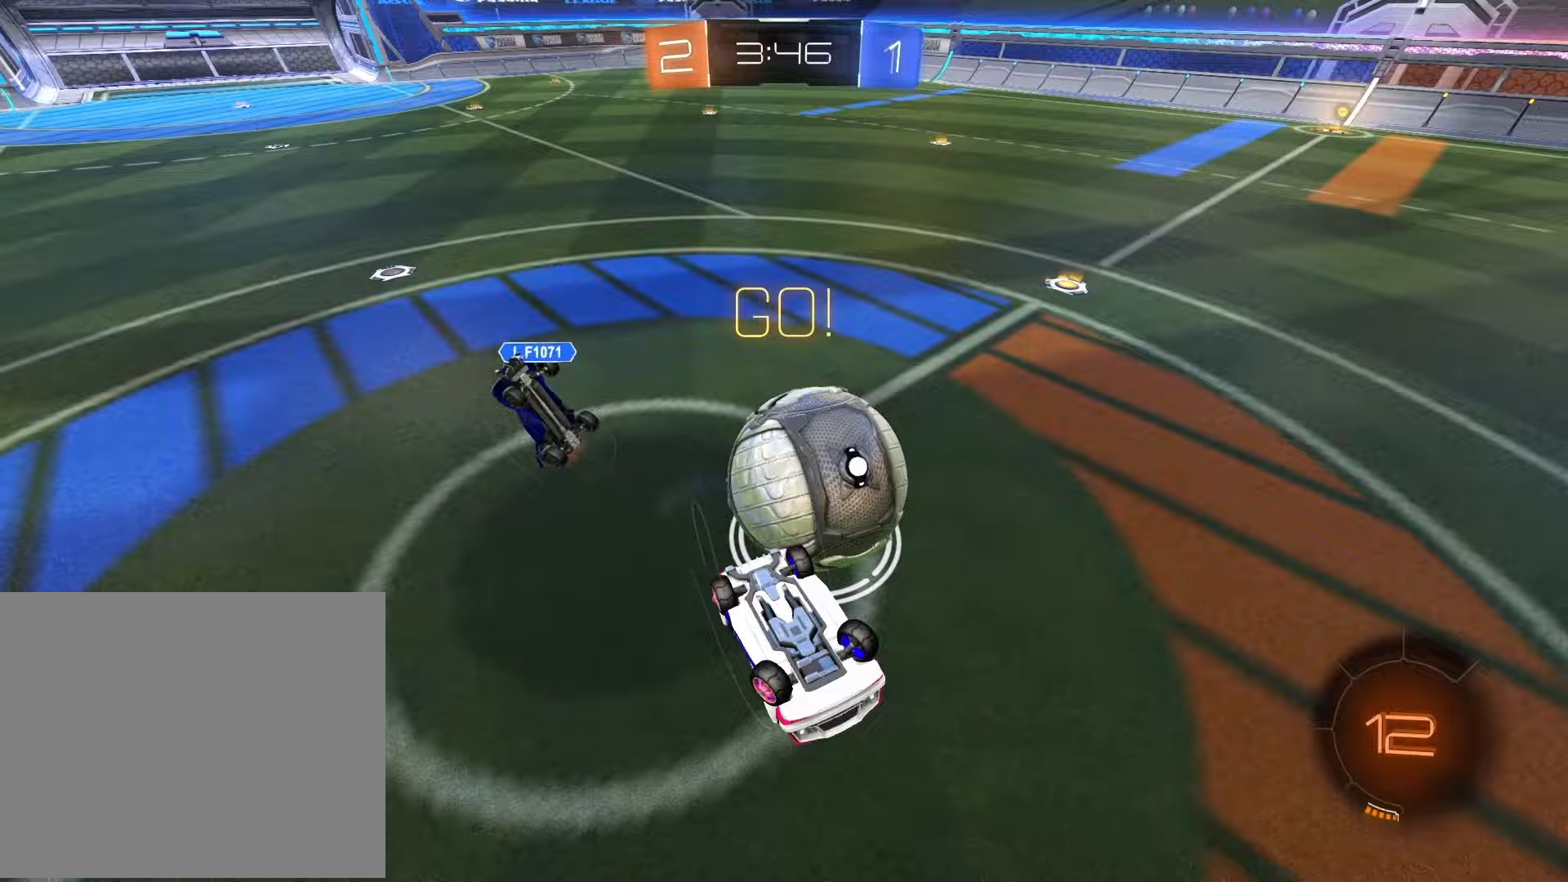
{"buttons": ["R2"], "left_stick": "up-right", "right_stick": "center", "events": [[17, "R2", "down"], [283, "left_stick", "left"], [317, "SQUARE", "down"], [433, "SQUARE", "up"], [450, "left_stick", "up-right"]]}
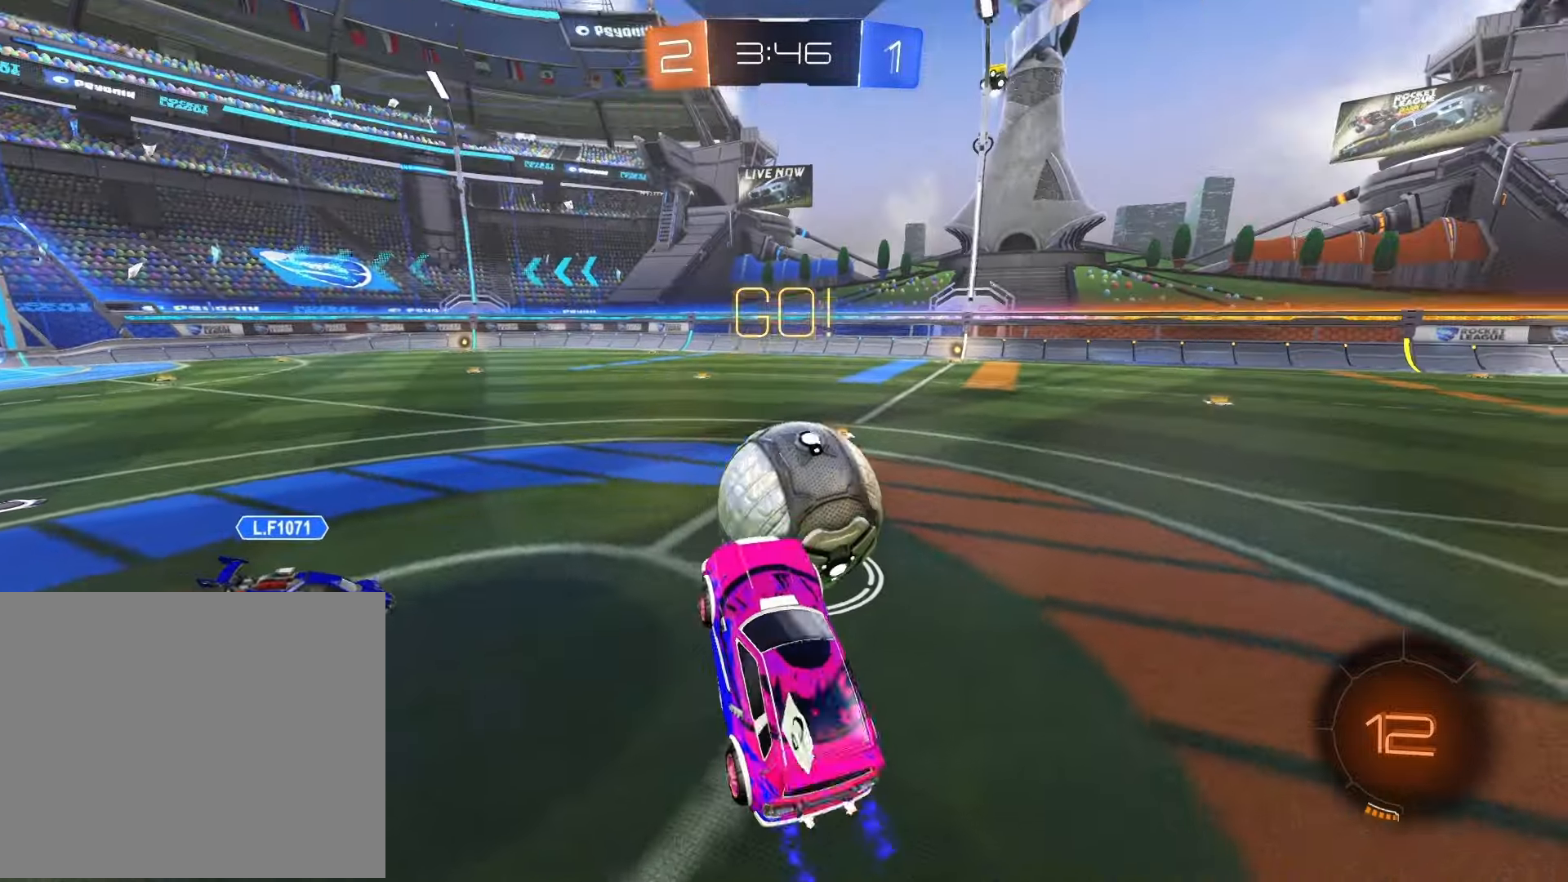
{"buttons": ["R1", "R2"], "left_stick": "left", "right_stick": "center", "events": [[233, "R1", "down"], [367, "left_stick", "center"], [500, "left_stick", "left"]]}
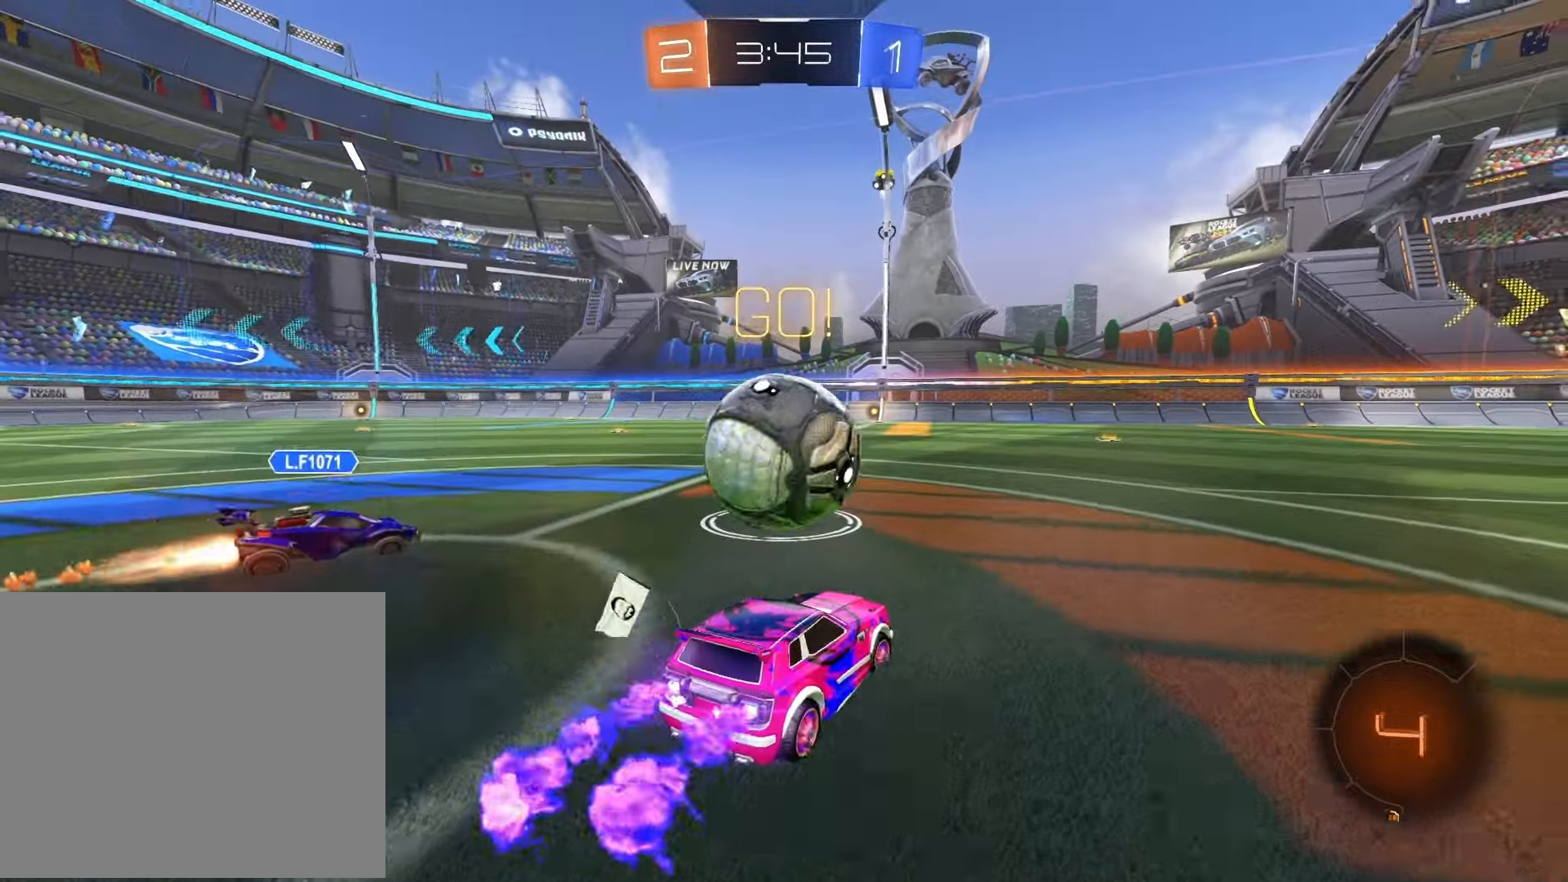
{"buttons": ["CROSS", "R1", "R2"], "left_stick": "up", "right_stick": "center", "events": [[100, "left_stick", "center"], [133, "CROSS", "down"], [217, "left_stick", "up"], [250, "CROSS", "up"], [317, "CROSS", "down"], [383, "CROSS", "up"], [433, "CROSS", "down"]]}
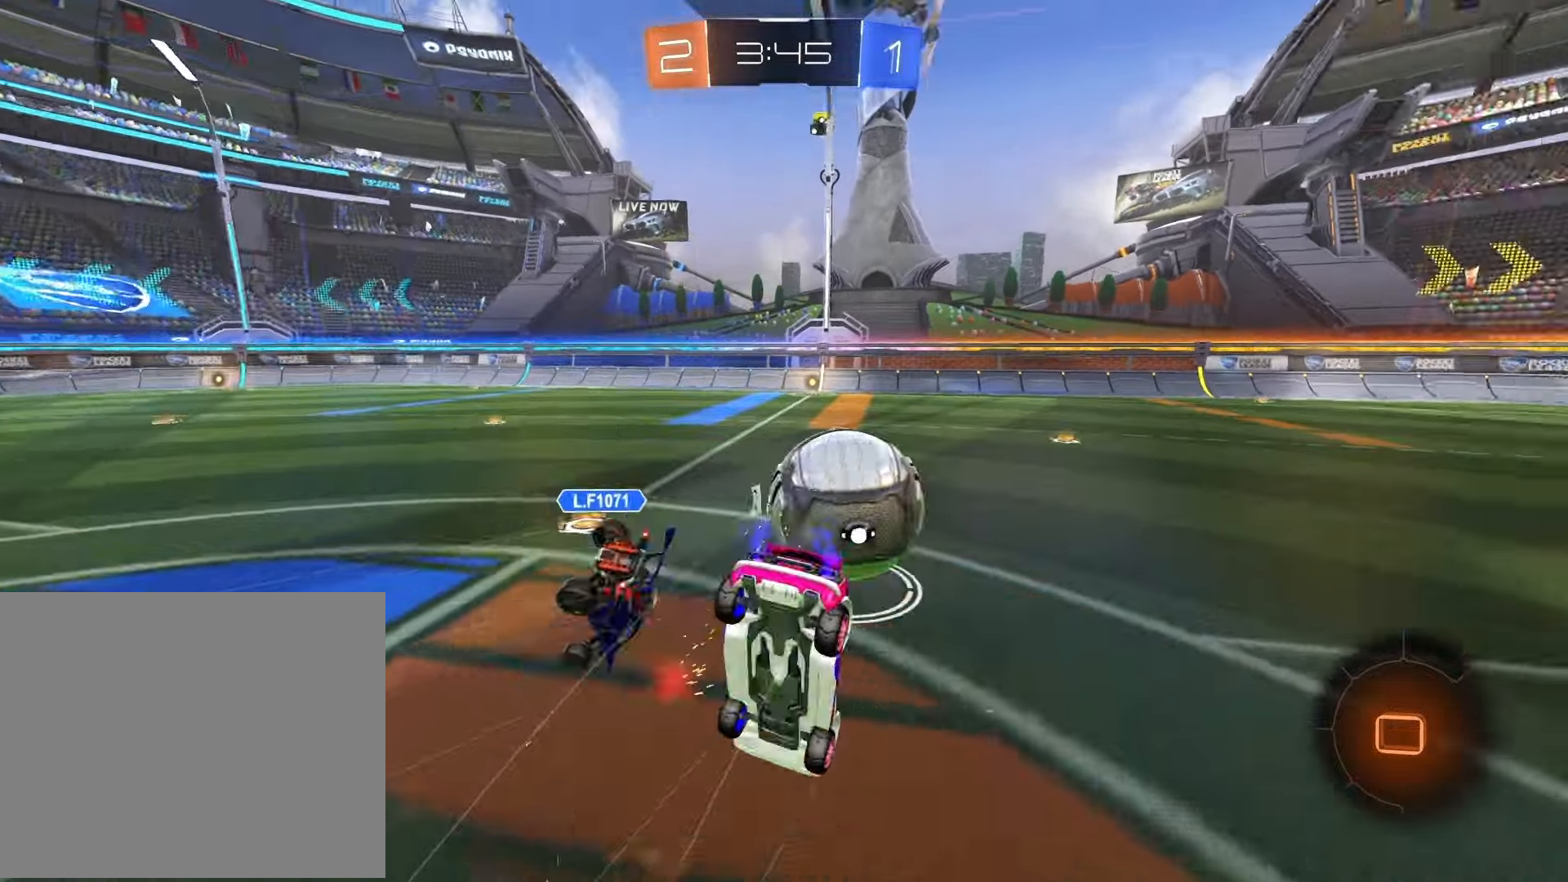
{"buttons": ["R2"], "left_stick": "center", "right_stick": "center", "events": [[83, "CROSS", "up"], [100, "left_stick", "up-right"], [133, "R1", "up"], [450, "left_stick", "center"]]}
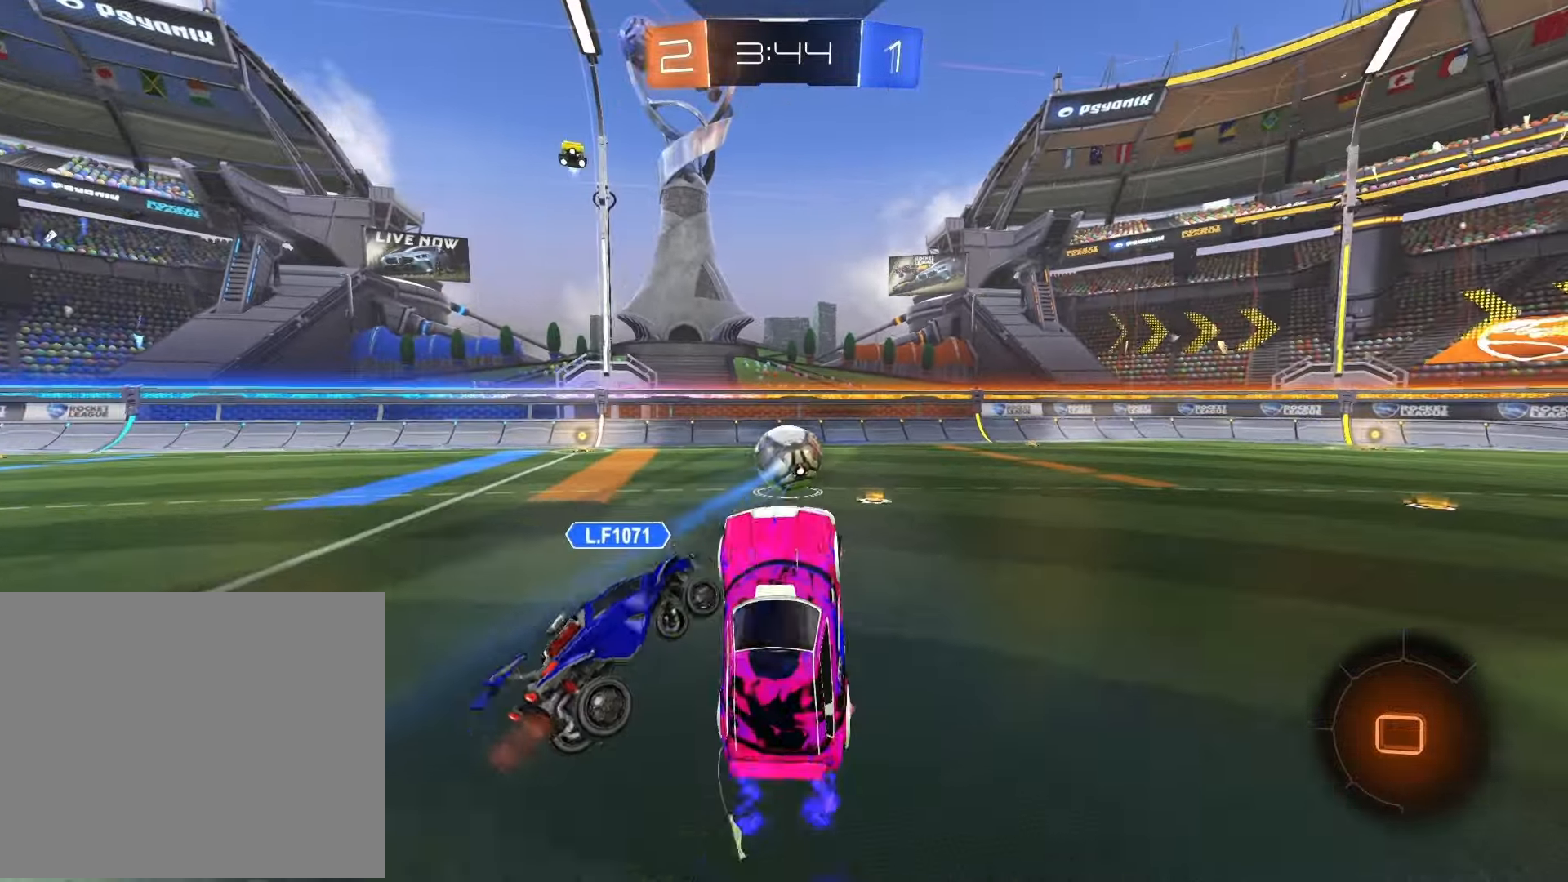
{"buttons": ["R2"], "left_stick": "left", "right_stick": "center", "events": [[50, "SQUARE", "down"], [50, "left_stick", "left"], [150, "SQUARE", "up"], [167, "left_stick", "center"], [367, "left_stick", "left"]]}
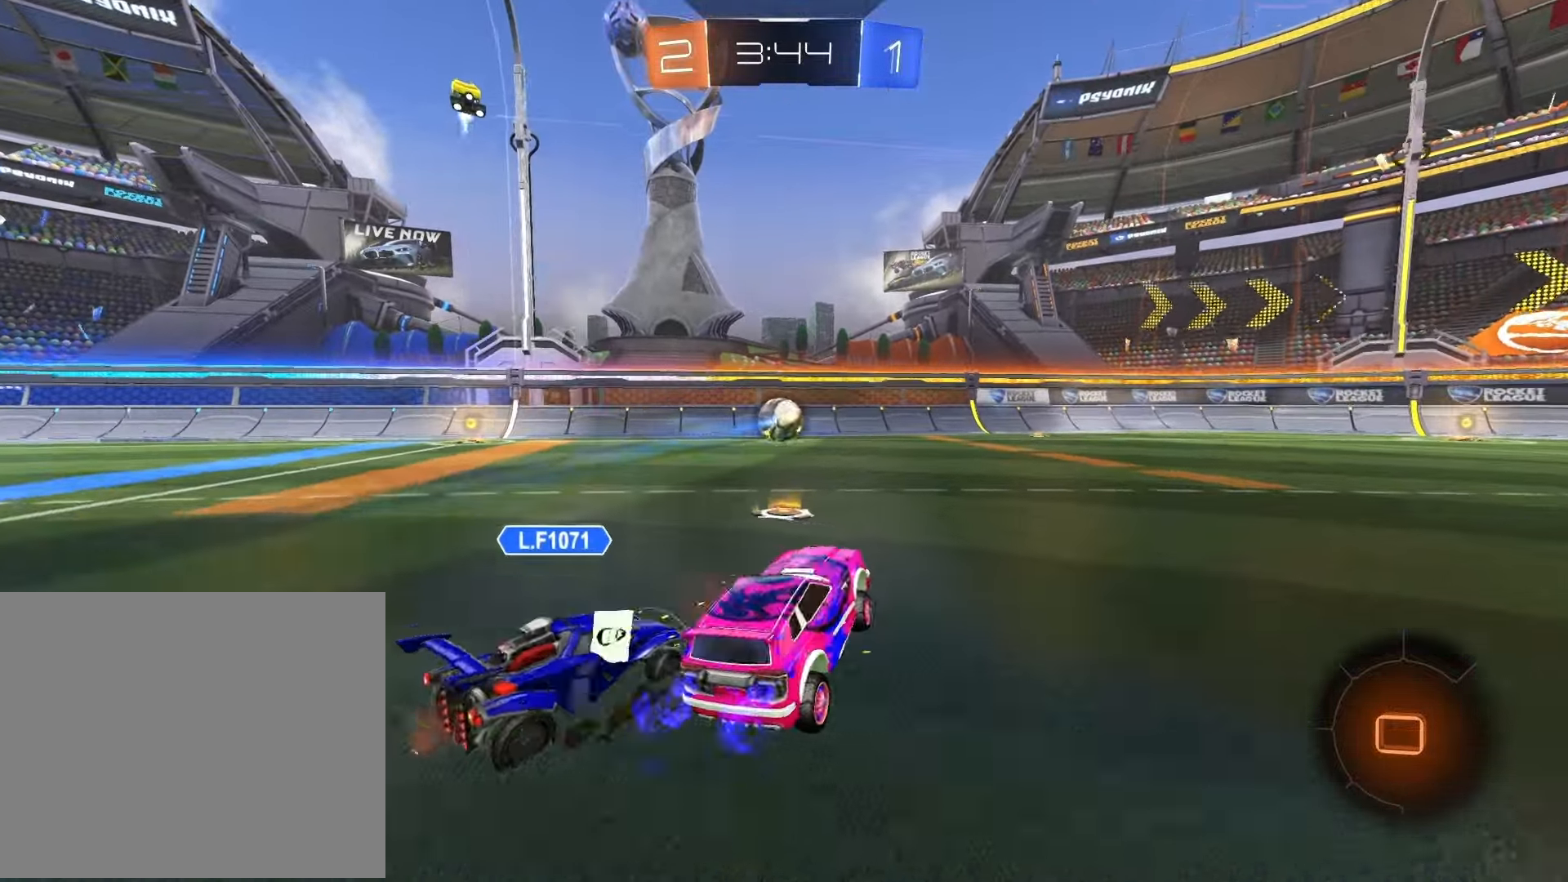
{"buttons": ["R2"], "left_stick": "right", "right_stick": "center", "events": [[283, "left_stick", "right"]]}
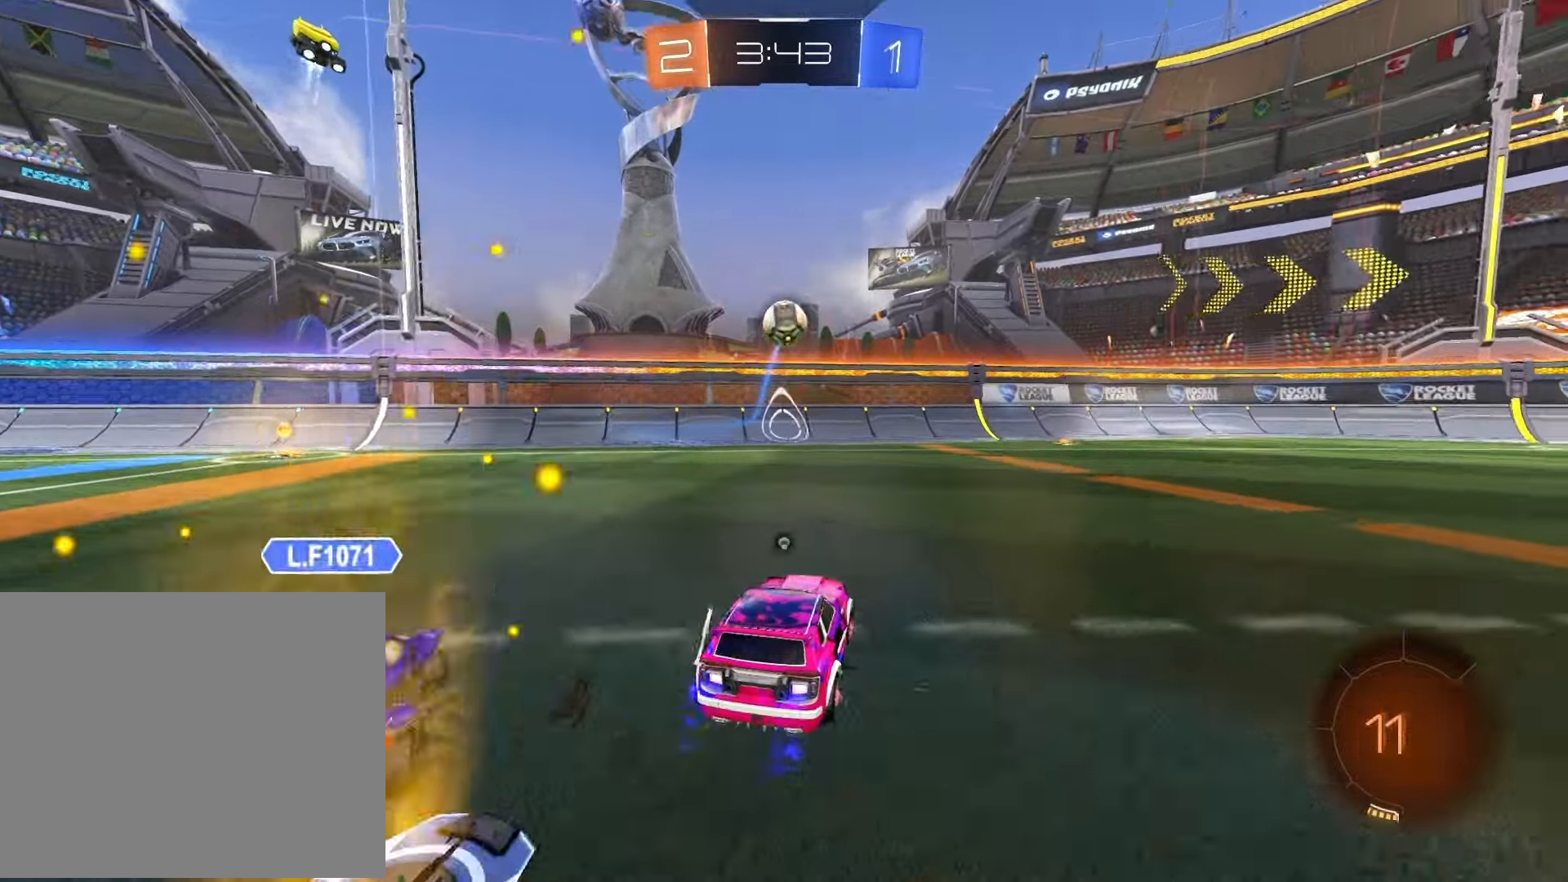
{"buttons": ["R1", "R2"], "left_stick": "center", "right_stick": "center", "events": [[17, "TRIANGLE", "down"], [150, "TRIANGLE", "up"], [367, "R1", "down"], [417, "left_stick", "center"]]}
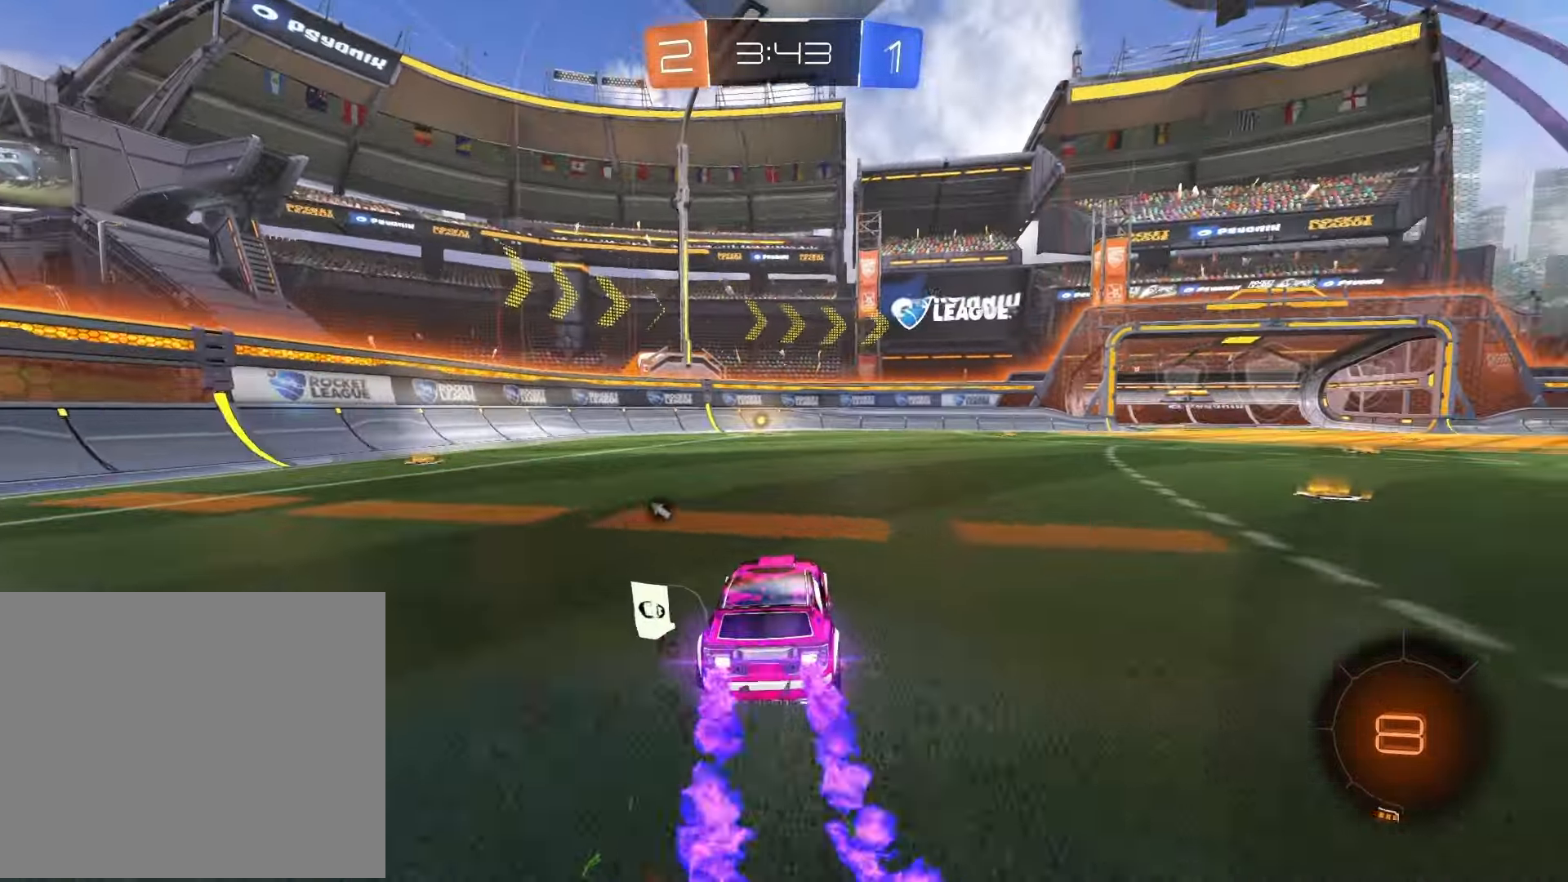
{"buttons": ["R2"], "left_stick": "up", "right_stick": "center", "events": [[17, "CROSS", "down"], [50, "left_stick", "up"], [117, "CROSS", "up"], [150, "CROSS", "down"], [250, "R1", "up"], [283, "CROSS", "up"]]}
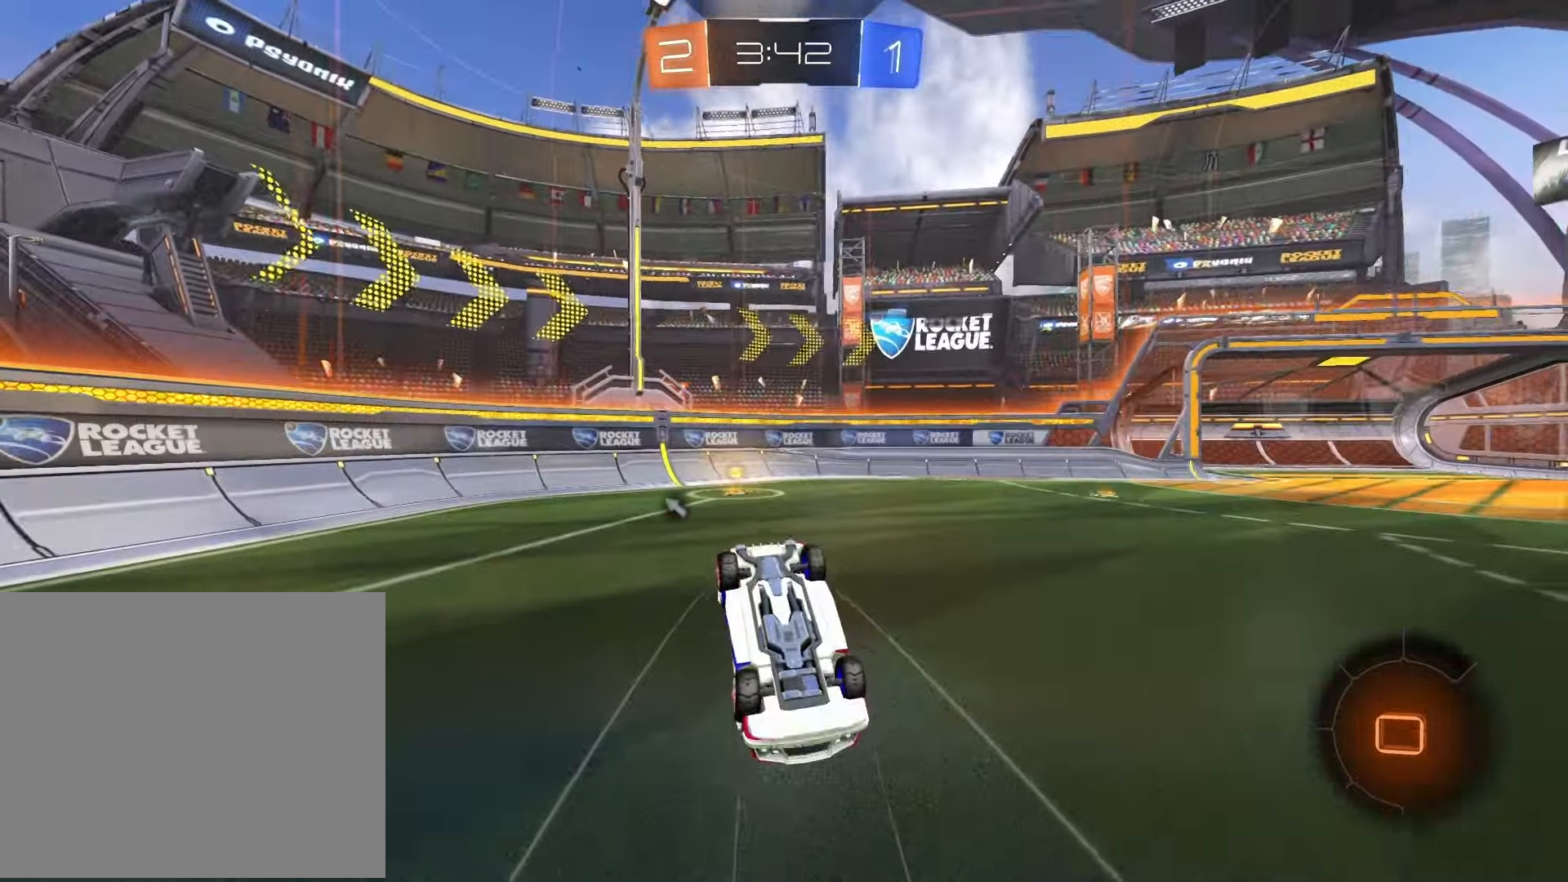
{"buttons": ["R2"], "left_stick": "up-left", "right_stick": "center", "events": [[33, "left_stick", "up-left"], [267, "left_stick", "up"], [333, "TRIANGLE", "down"], [417, "TRIANGLE", "up"], [417, "left_stick", "center"], [467, "left_stick", "up-left"]]}
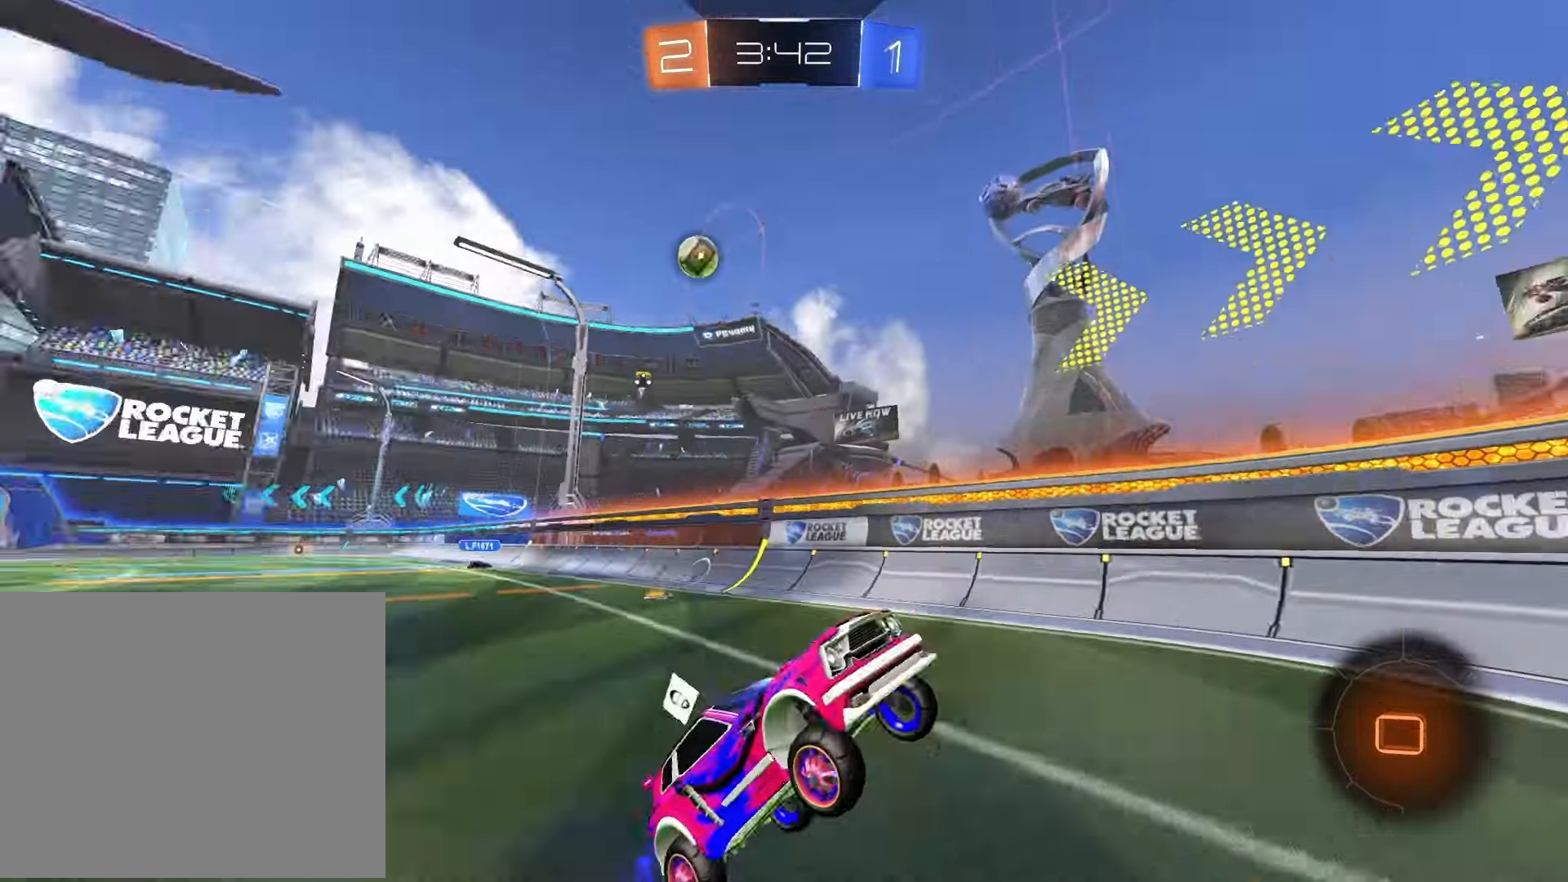
{"buttons": ["SQUARE", "R2"], "left_stick": "right", "right_stick": "center", "events": [[117, "left_stick", "center"], [200, "left_stick", "right"], [317, "SQUARE", "down"], [400, "SQUARE", "up"], [467, "SQUARE", "down"]]}
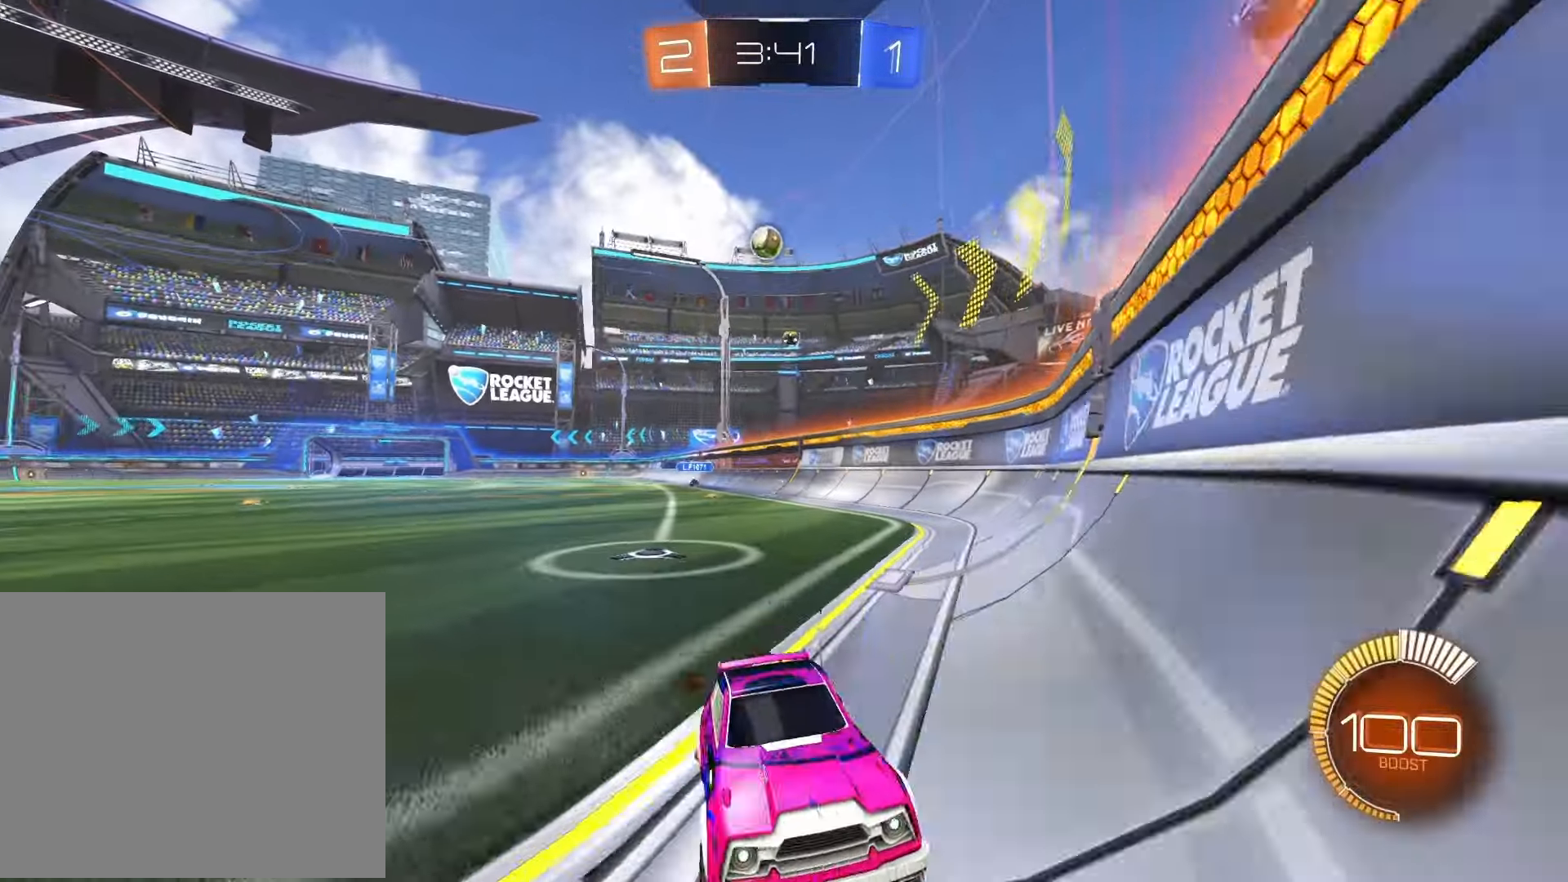
{"buttons": ["R2"], "left_stick": "right", "right_stick": "center", "events": [[50, "SQUARE", "up"], [150, "left_stick", "center"], [350, "left_stick", "right"], [400, "SQUARE", "down"], [500, "SQUARE", "up"]]}
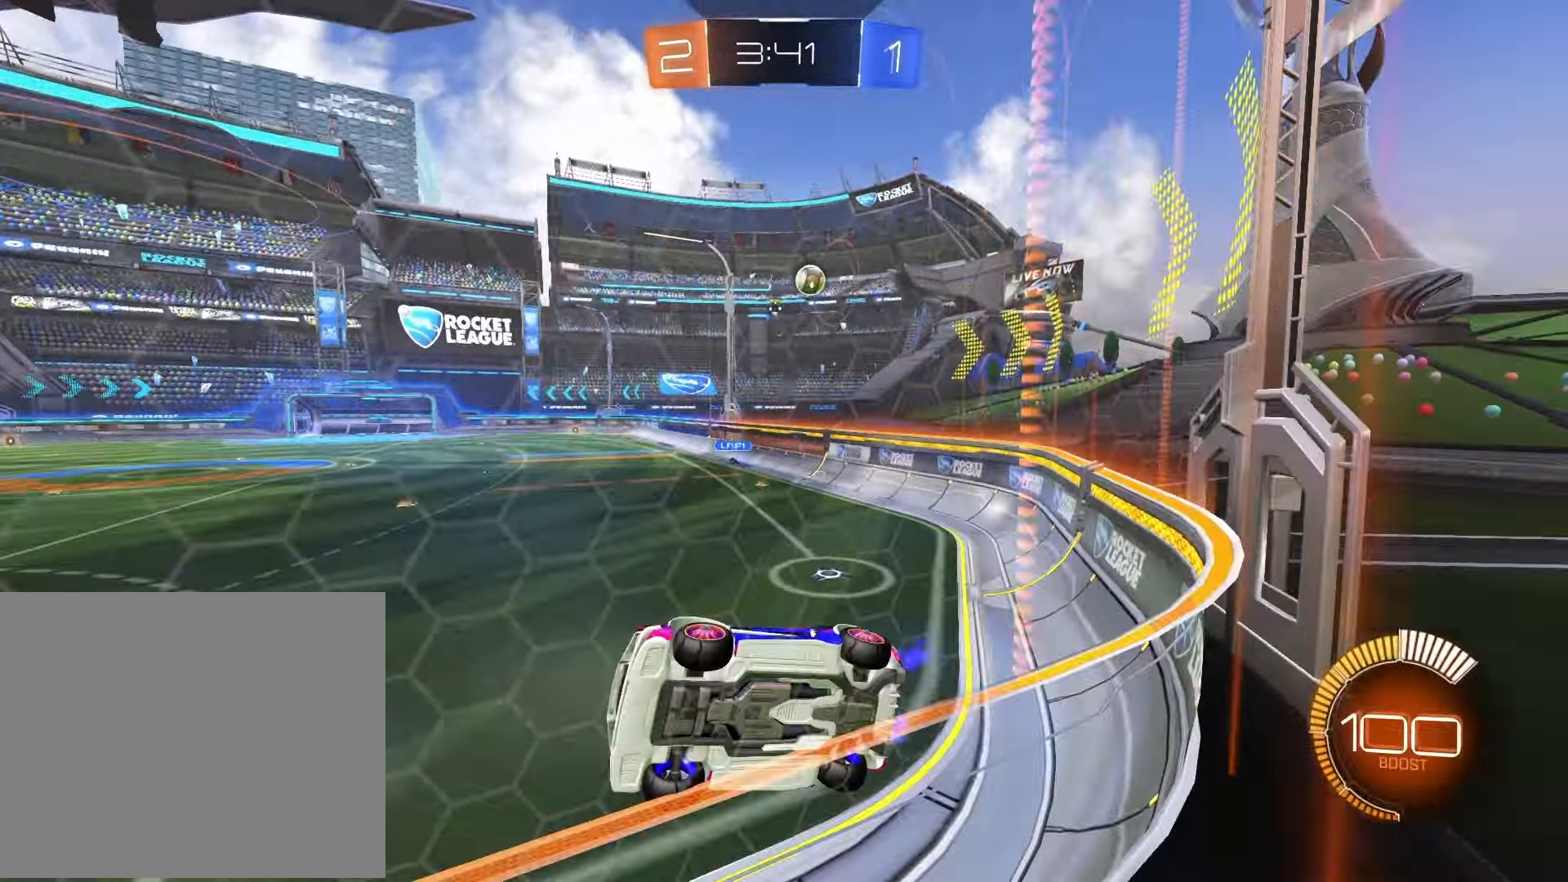
{"buttons": ["SQUARE", "R2"], "left_stick": "right", "right_stick": "center", "events": [[50, "SQUARE", "down"], [233, "SQUARE", "up"], [250, "SQUARE", "down"]]}
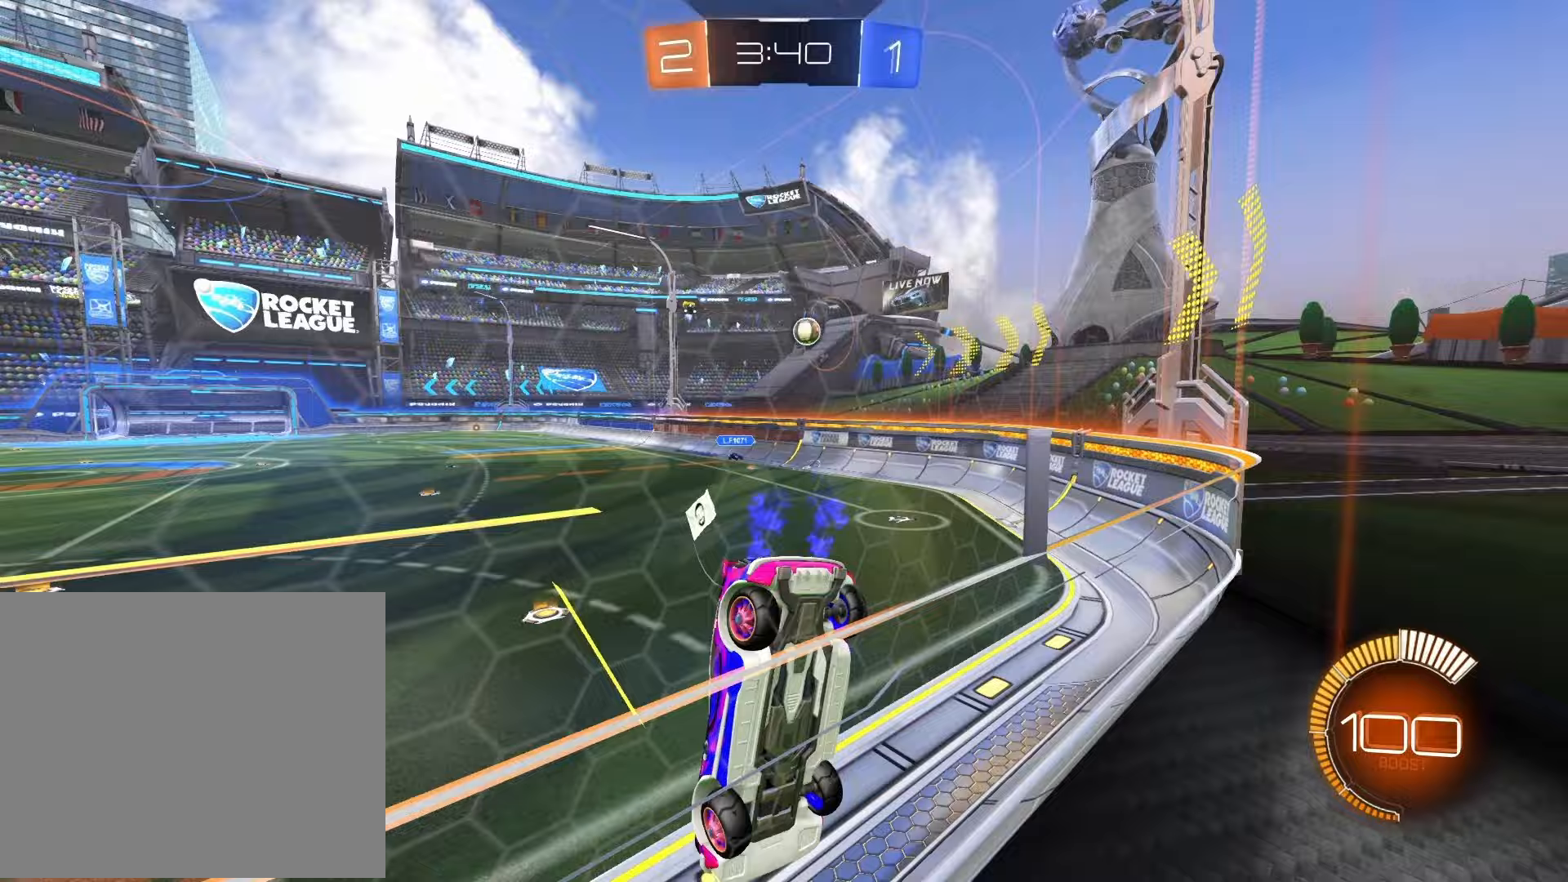
{"buttons": ["R2"], "left_stick": "right", "right_stick": "center", "events": [[50, "SQUARE", "up"], [200, "left_stick", "center"], [333, "left_stick", "right"]]}
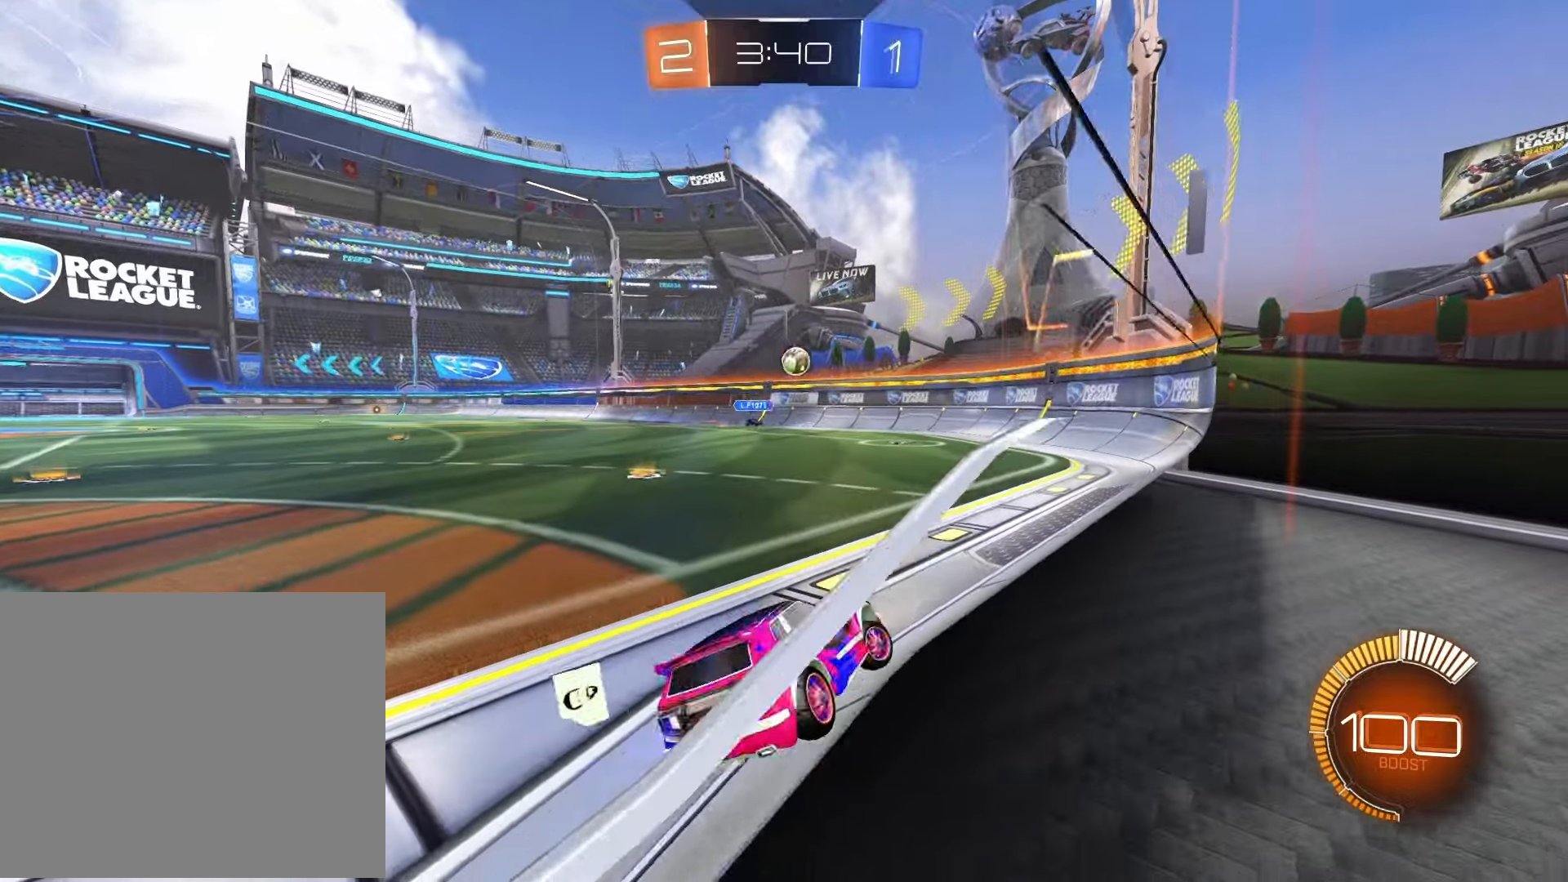
{"buttons": ["R2"], "left_stick": "left", "right_stick": "center", "events": [[150, "left_stick", "center"], [500, "left_stick", "left"]]}
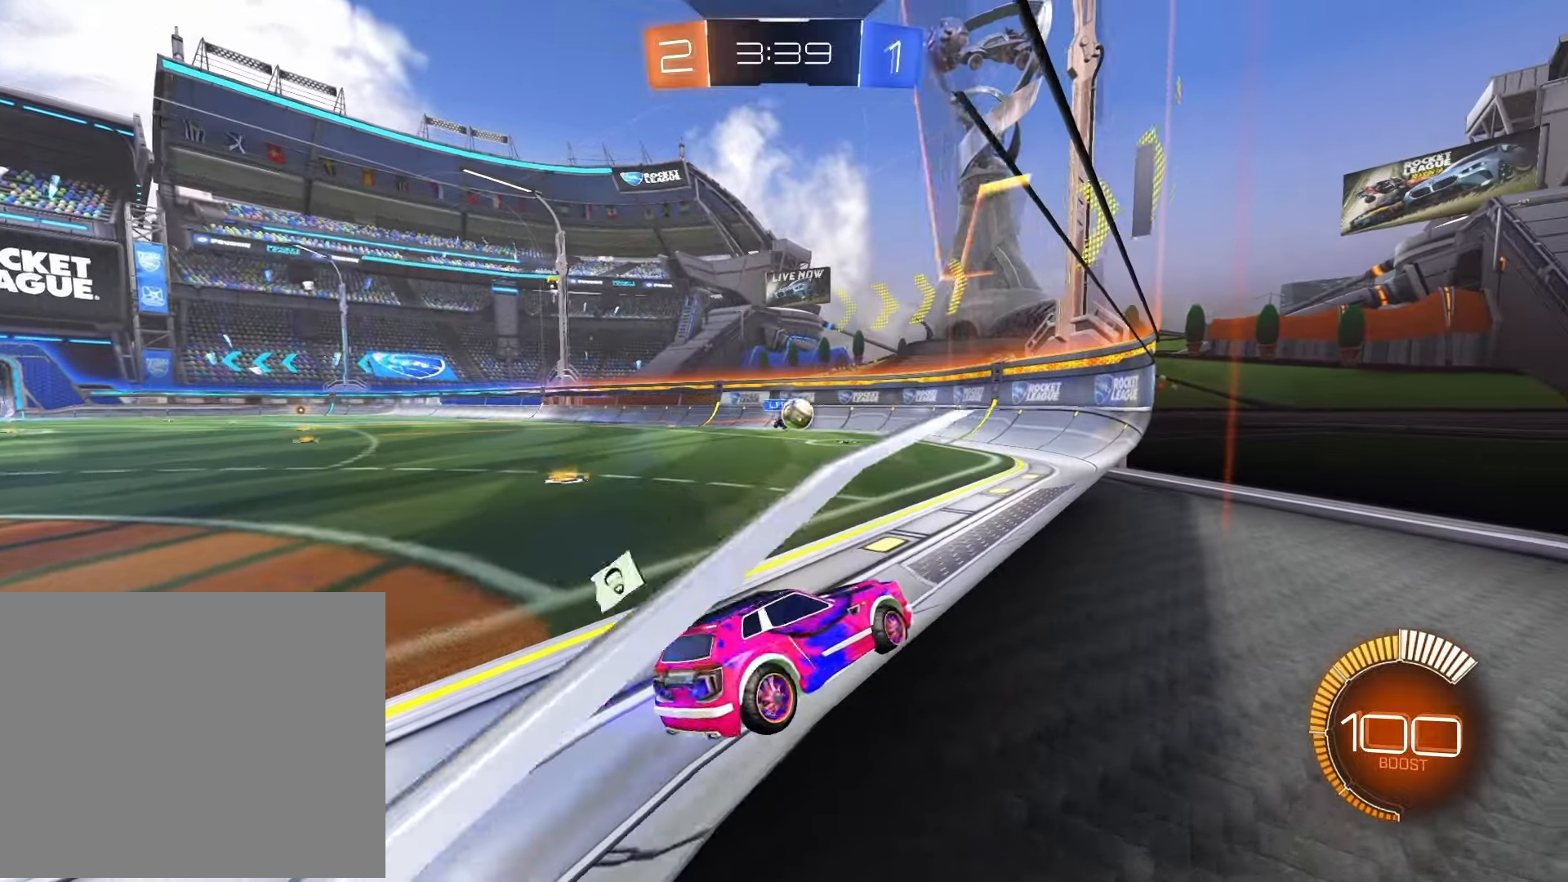
{"buttons": ["R1", "R2"], "left_stick": "center", "right_stick": "center", "events": [[67, "R1", "down"], [67, "left_stick", "center"], [233, "left_stick", "right"], [450, "left_stick", "center"]]}
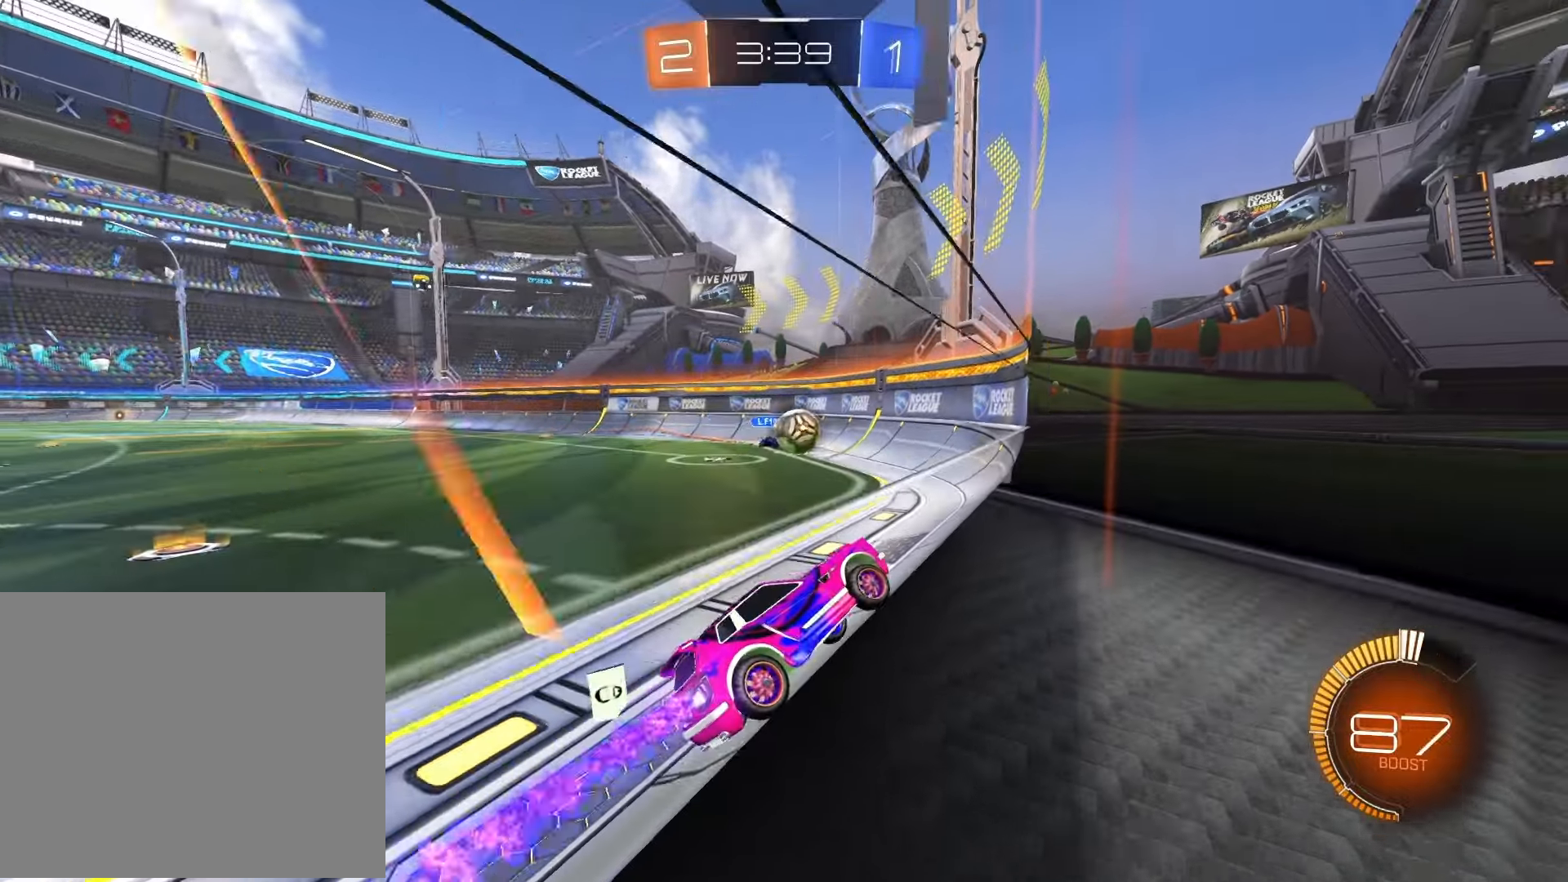
{"buttons": ["R1", "R2"], "left_stick": "center", "right_stick": "center", "events": []}
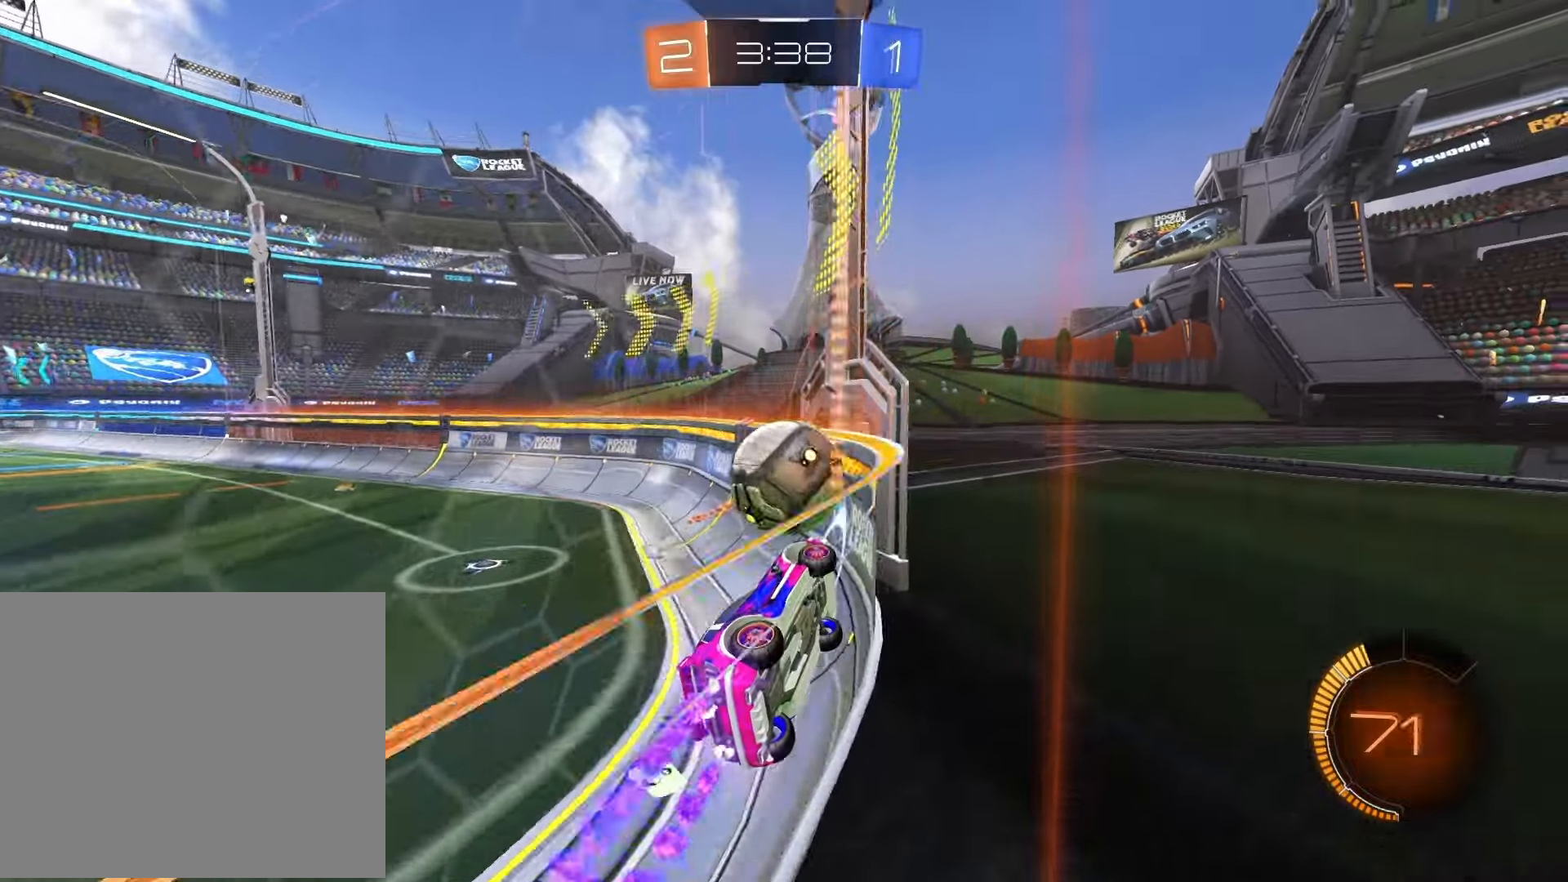
{"buttons": ["R1", "R2"], "left_stick": "left", "right_stick": "center", "events": [[83, "SQUARE", "down"], [100, "left_stick", "left"], [200, "R1", "up"], [233, "SQUARE", "up"], [467, "R1", "down"]]}
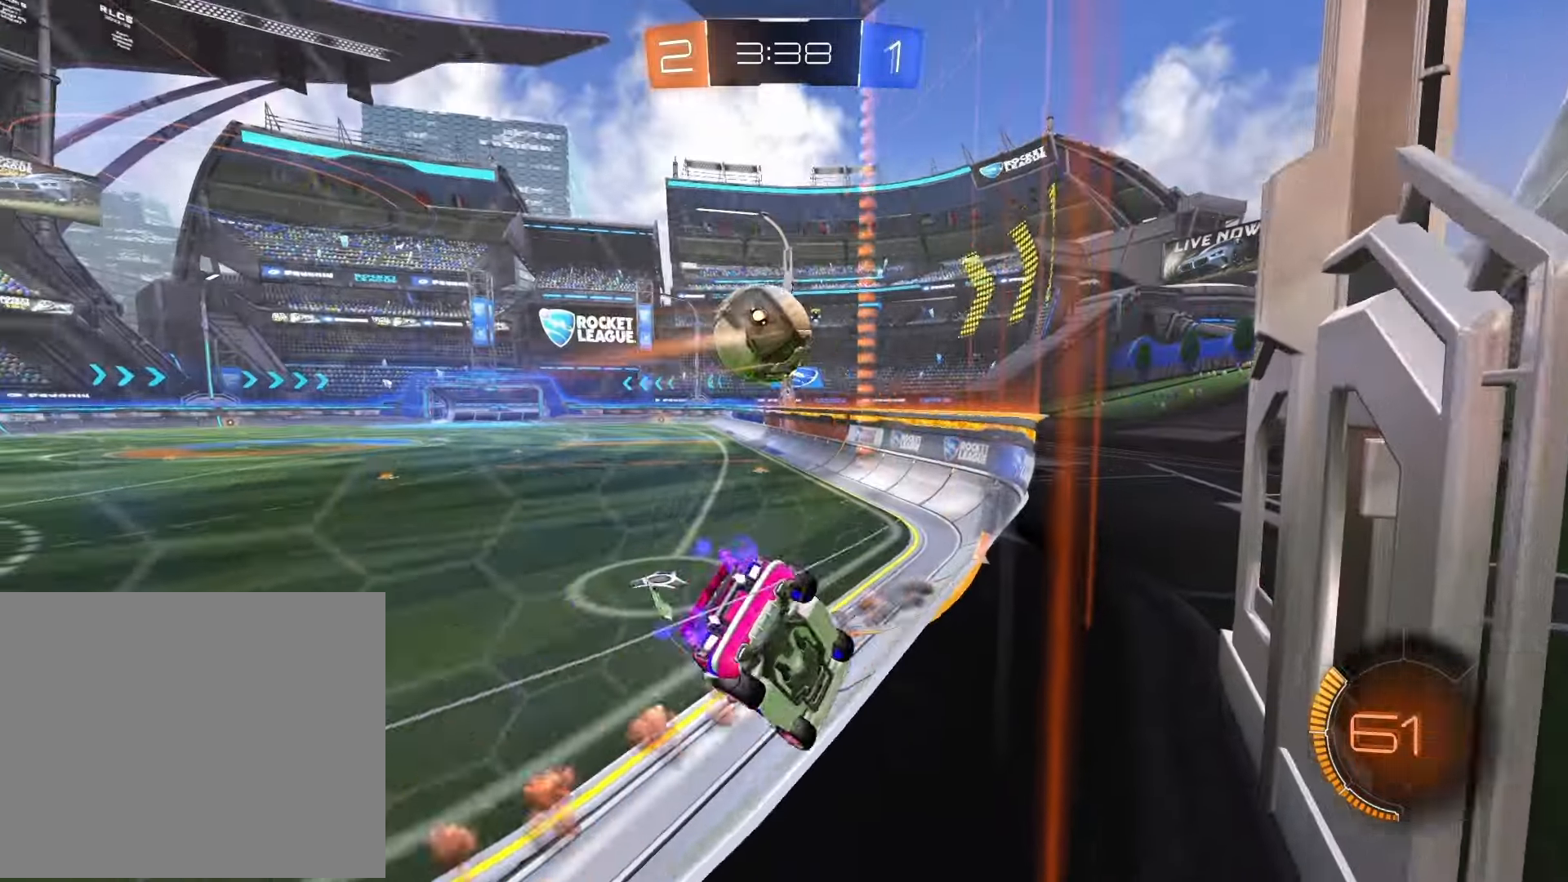
{"buttons": ["R1", "R2"], "left_stick": "center", "right_stick": "center", "events": [[83, "left_stick", "center"], [133, "left_stick", "right"], [433, "left_stick", "center"]]}
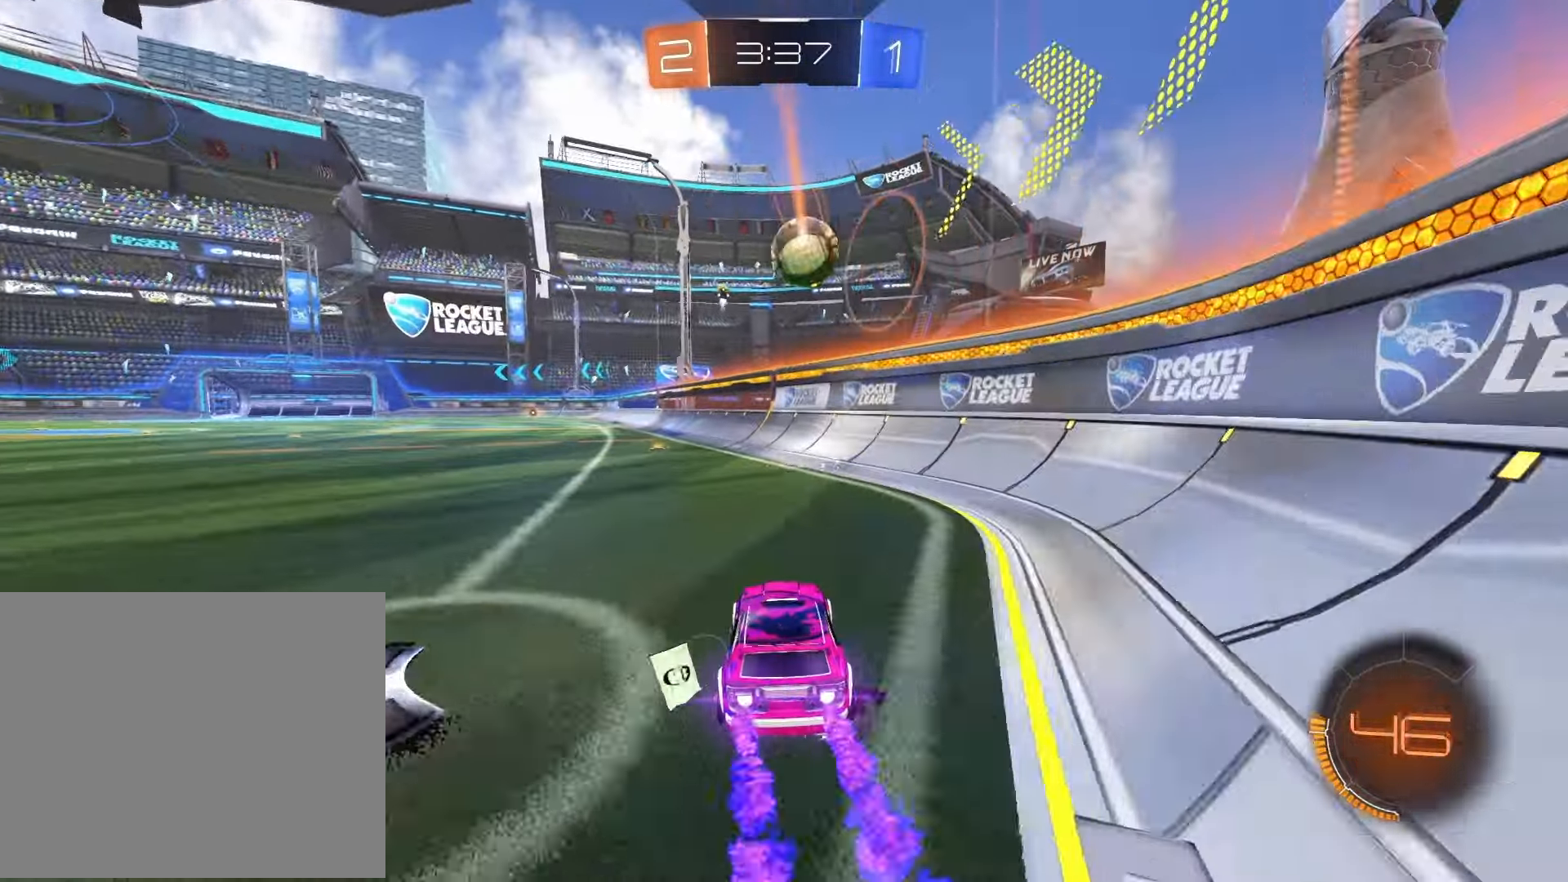
{"buttons": ["R1", "R2"], "left_stick": "left", "right_stick": "center", "events": [[83, "left_stick", "right"], [250, "left_stick", "left"]]}